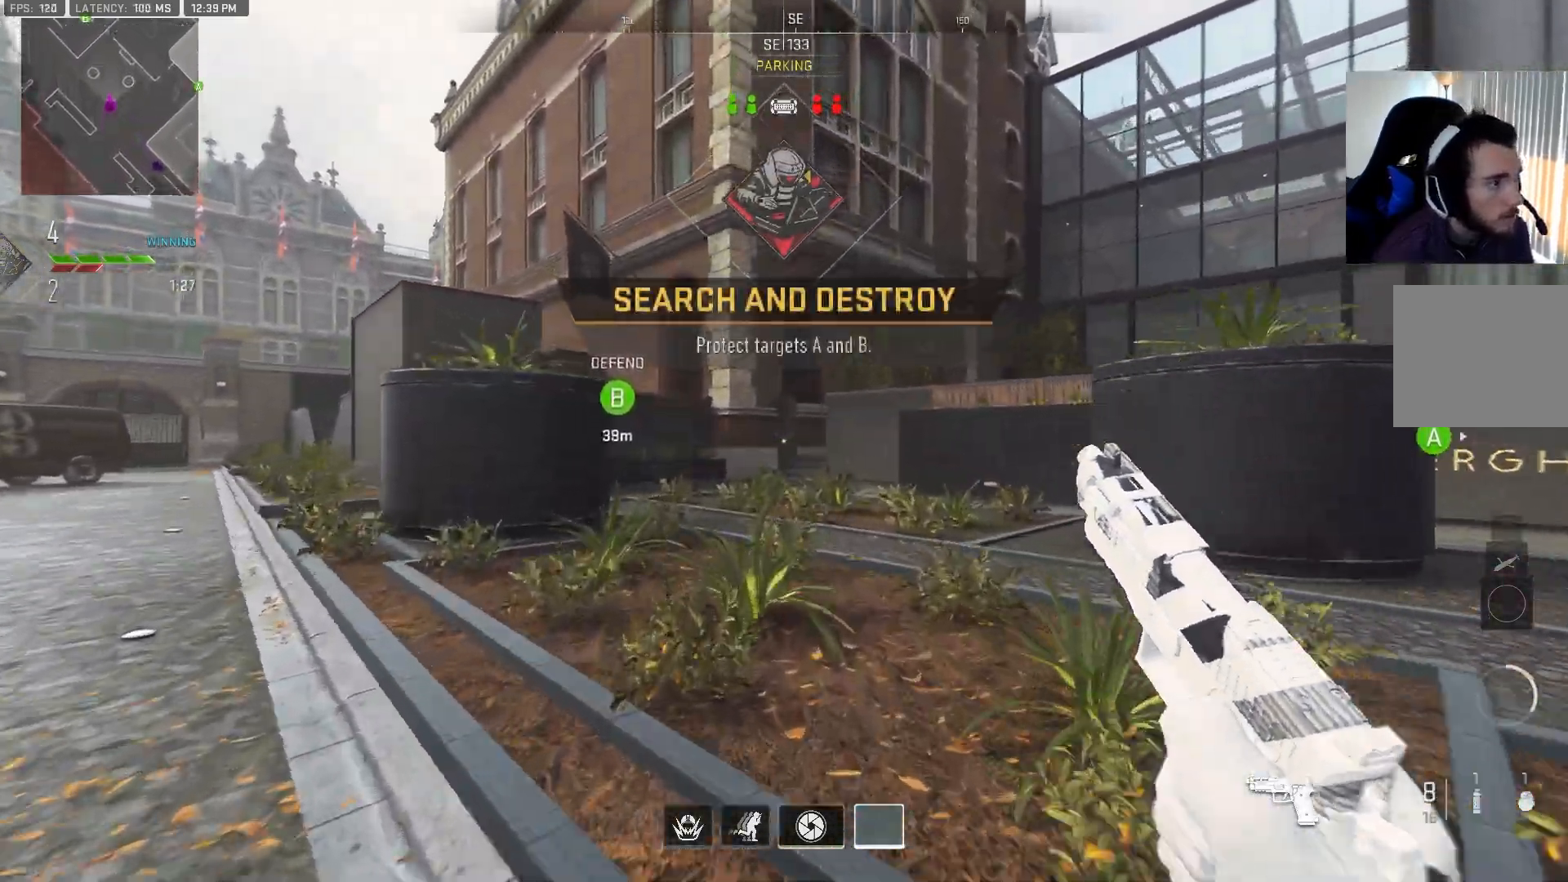
Gameplay with a controller (PlayStation layout); each line is a JSON object with the inputs held at the frame after it. "events" lists button and stick changes between this image and that frame as [ms after this image, input, new state], when the widget could be followed in between.
{"buttons": [], "left_stick": "up", "right_stick": "center", "events": []}
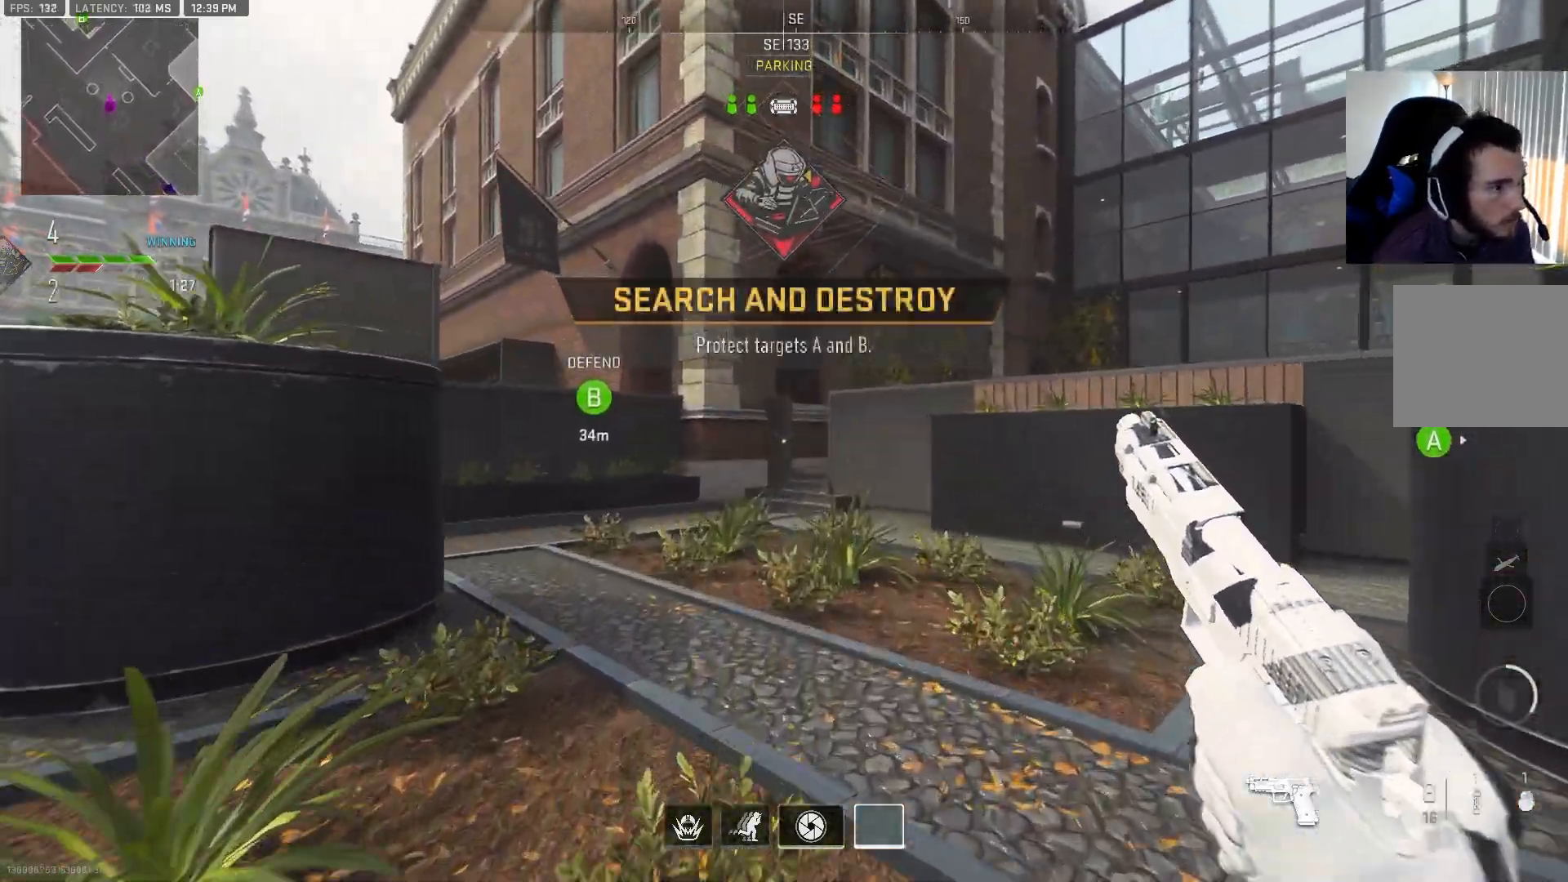
{"buttons": [], "left_stick": "up", "right_stick": "center", "events": [[233, "R3", "down"], [300, "R3", "up"]]}
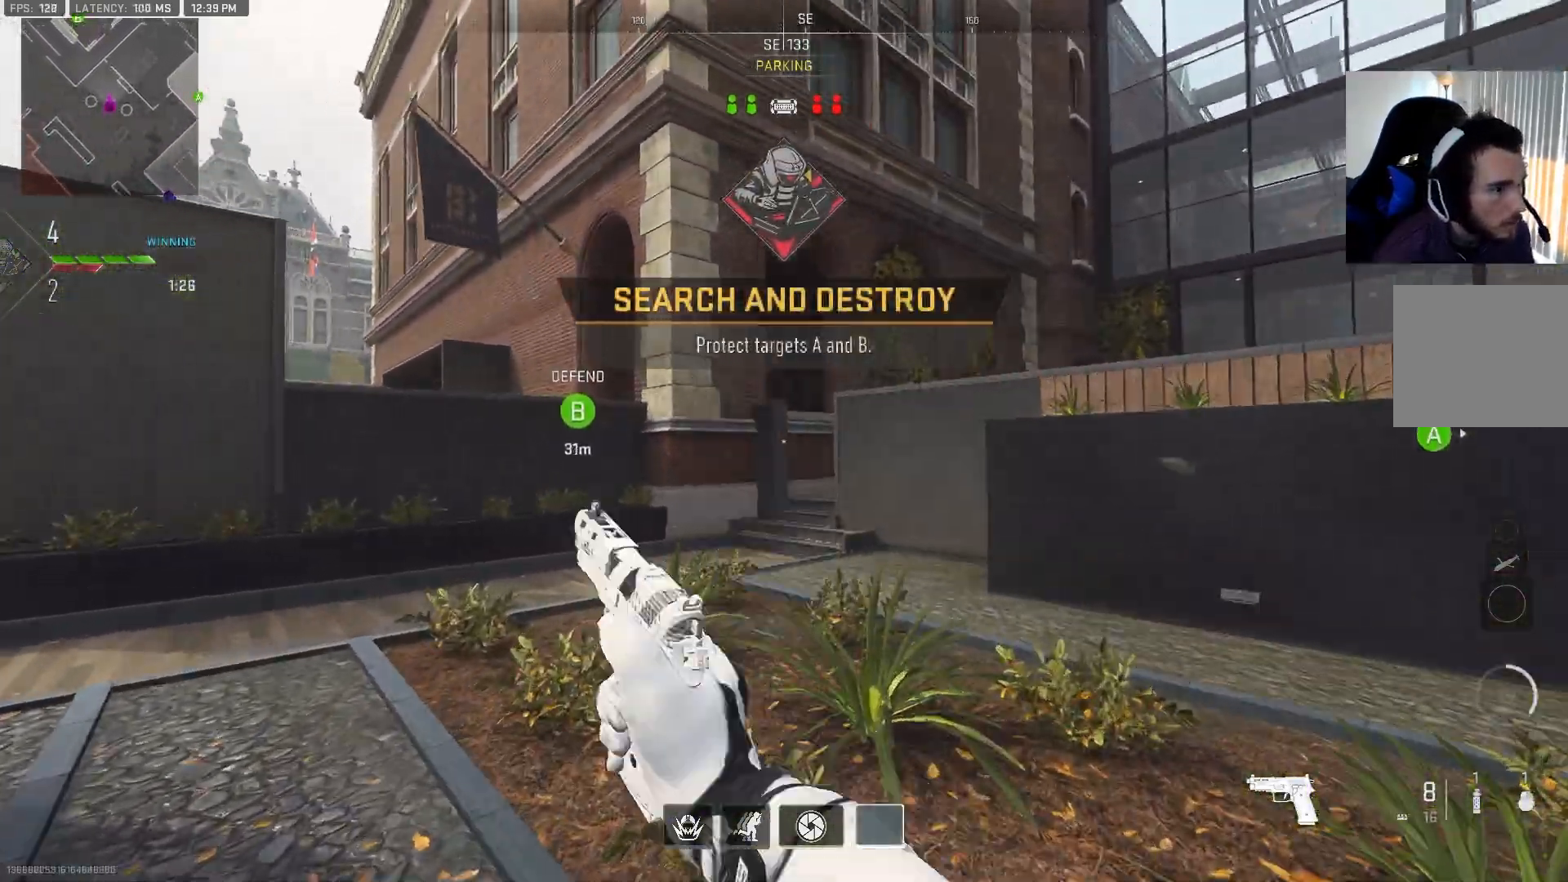
{"buttons": [], "left_stick": "up", "right_stick": "center", "events": []}
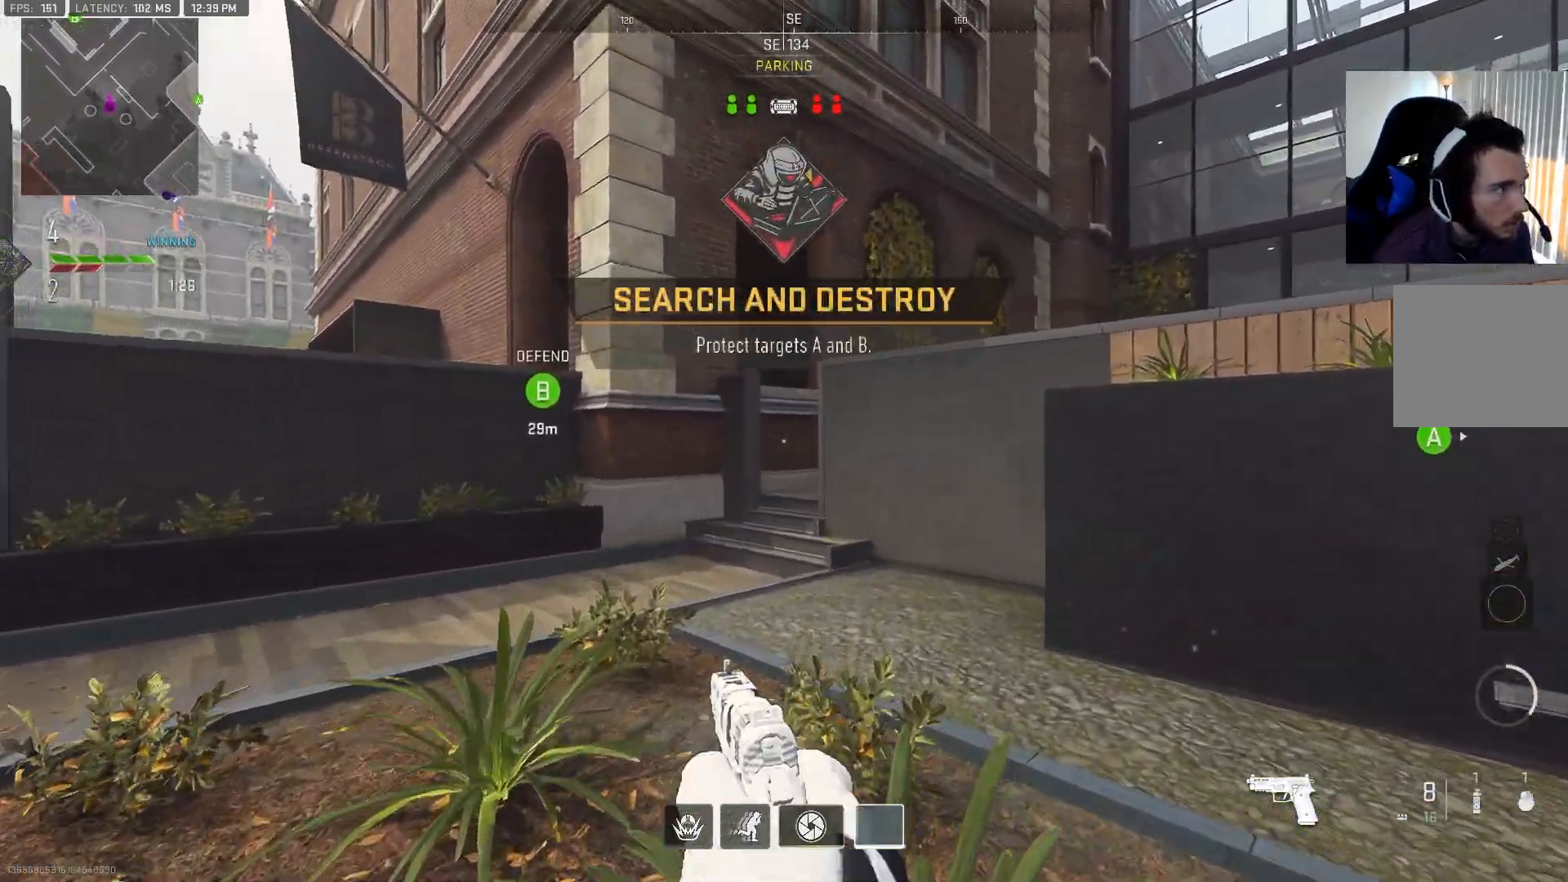
{"buttons": [], "left_stick": "up", "right_stick": "center", "events": []}
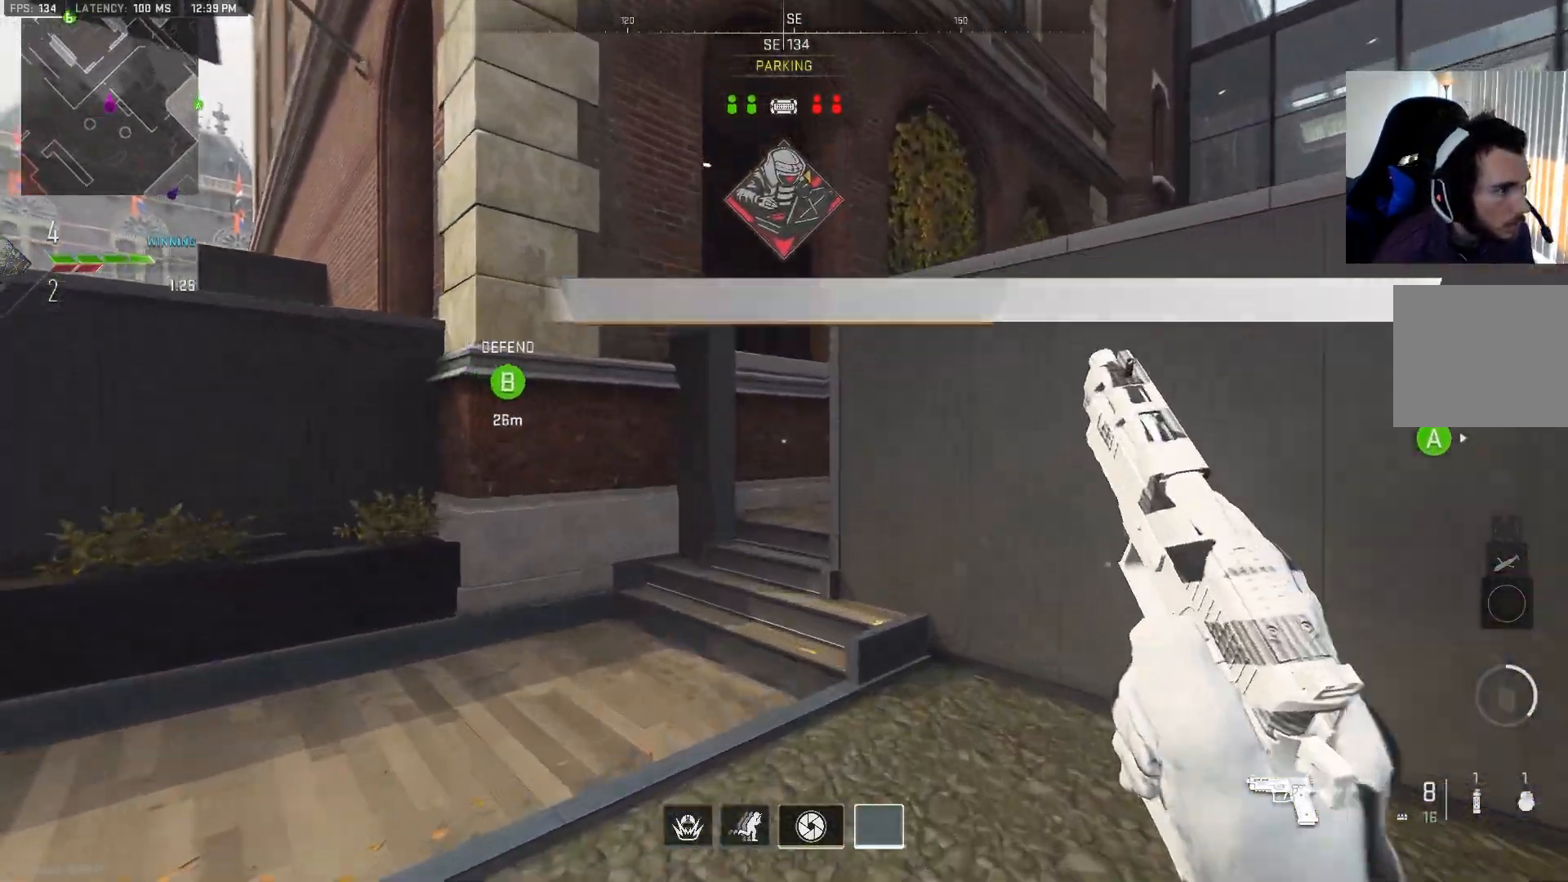
{"buttons": [], "left_stick": "up", "right_stick": "right", "events": [[433, "right_stick", "right"]]}
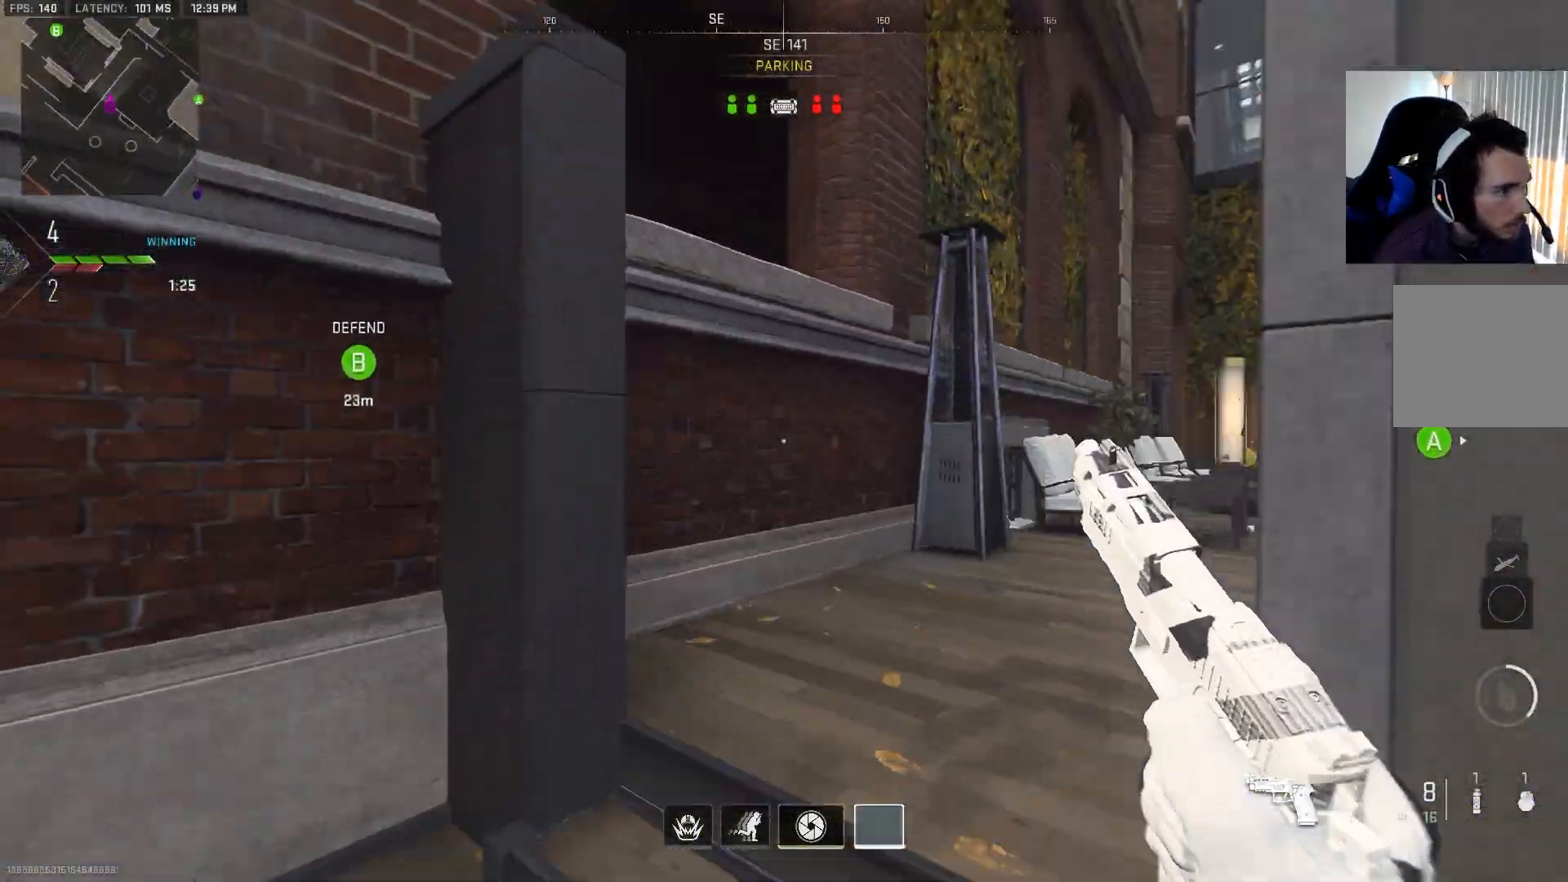
{"buttons": ["CIRCLE"], "left_stick": "up", "right_stick": "center", "events": [[150, "right_stick", "center"], [167, "left_stick", "up-right"], [317, "CIRCLE", "down"], [483, "left_stick", "up"]]}
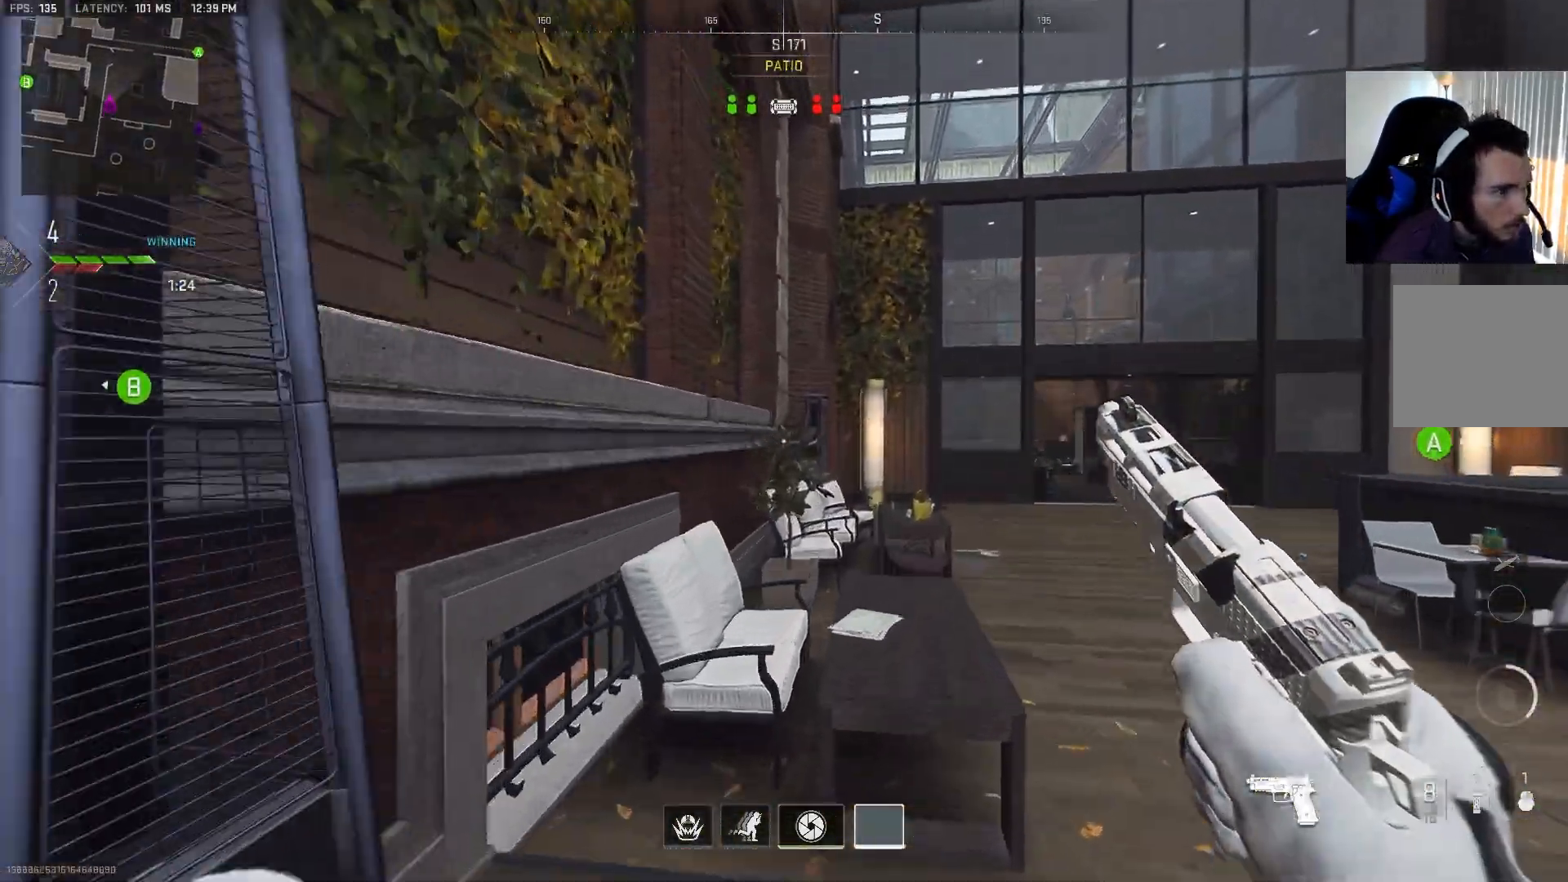
{"buttons": ["L3"], "left_stick": "up", "right_stick": "center", "events": [[133, "CIRCLE", "up"], [133, "TRIANGLE", "down"], [267, "TRIANGLE", "up"], [400, "L3", "down"]]}
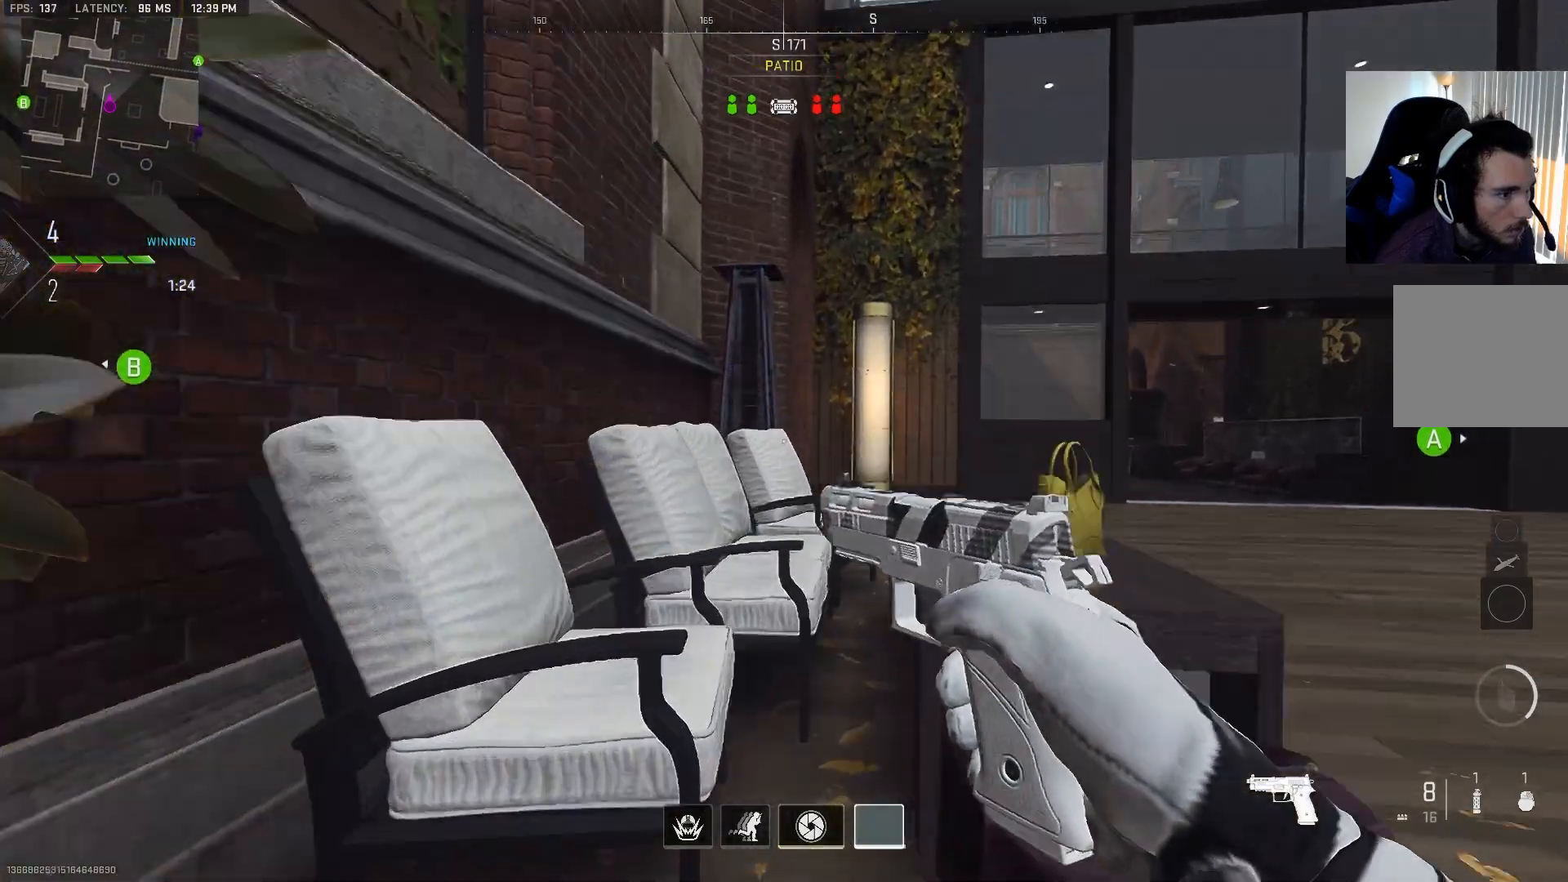
{"buttons": ["CROSS"], "left_stick": "up-left", "right_stick": "down-right", "events": [[67, "L3", "up"], [100, "right_stick", "up-left"], [183, "L3", "down"], [250, "right_stick", "center"], [333, "L3", "up"], [383, "CROSS", "down"], [417, "right_stick", "down-right"], [500, "left_stick", "up-left"]]}
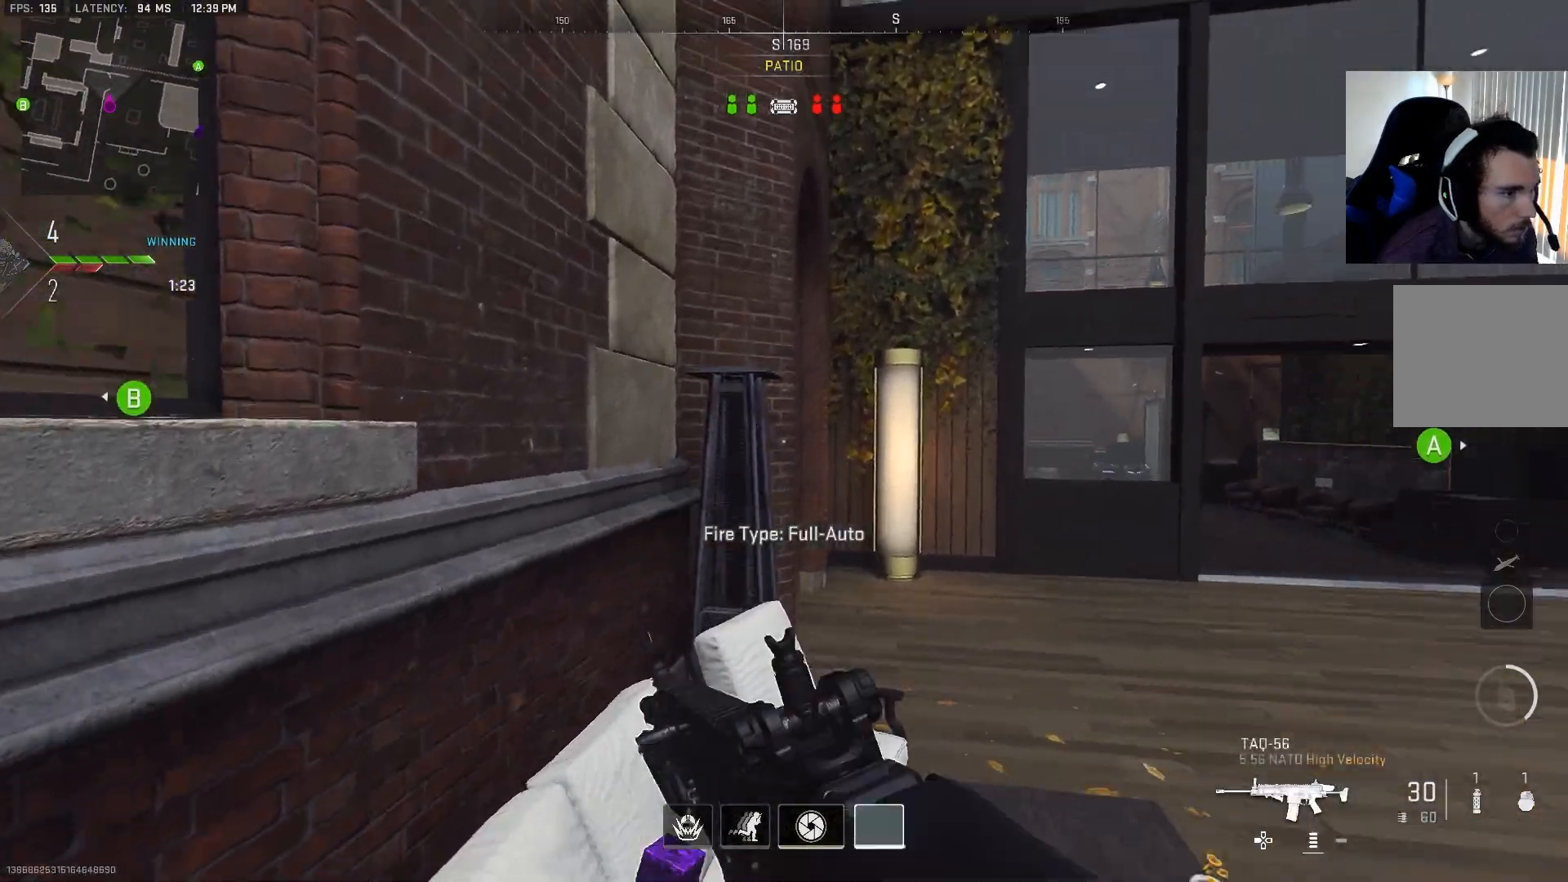
{"buttons": [], "left_stick": "left", "right_stick": "up-right", "events": [[17, "CROSS", "up"], [50, "right_stick", "center"], [133, "right_stick", "right"], [233, "left_stick", "left"], [300, "right_stick", "center"], [367, "CROSS", "down"], [467, "CROSS", "up"], [483, "right_stick", "up-right"]]}
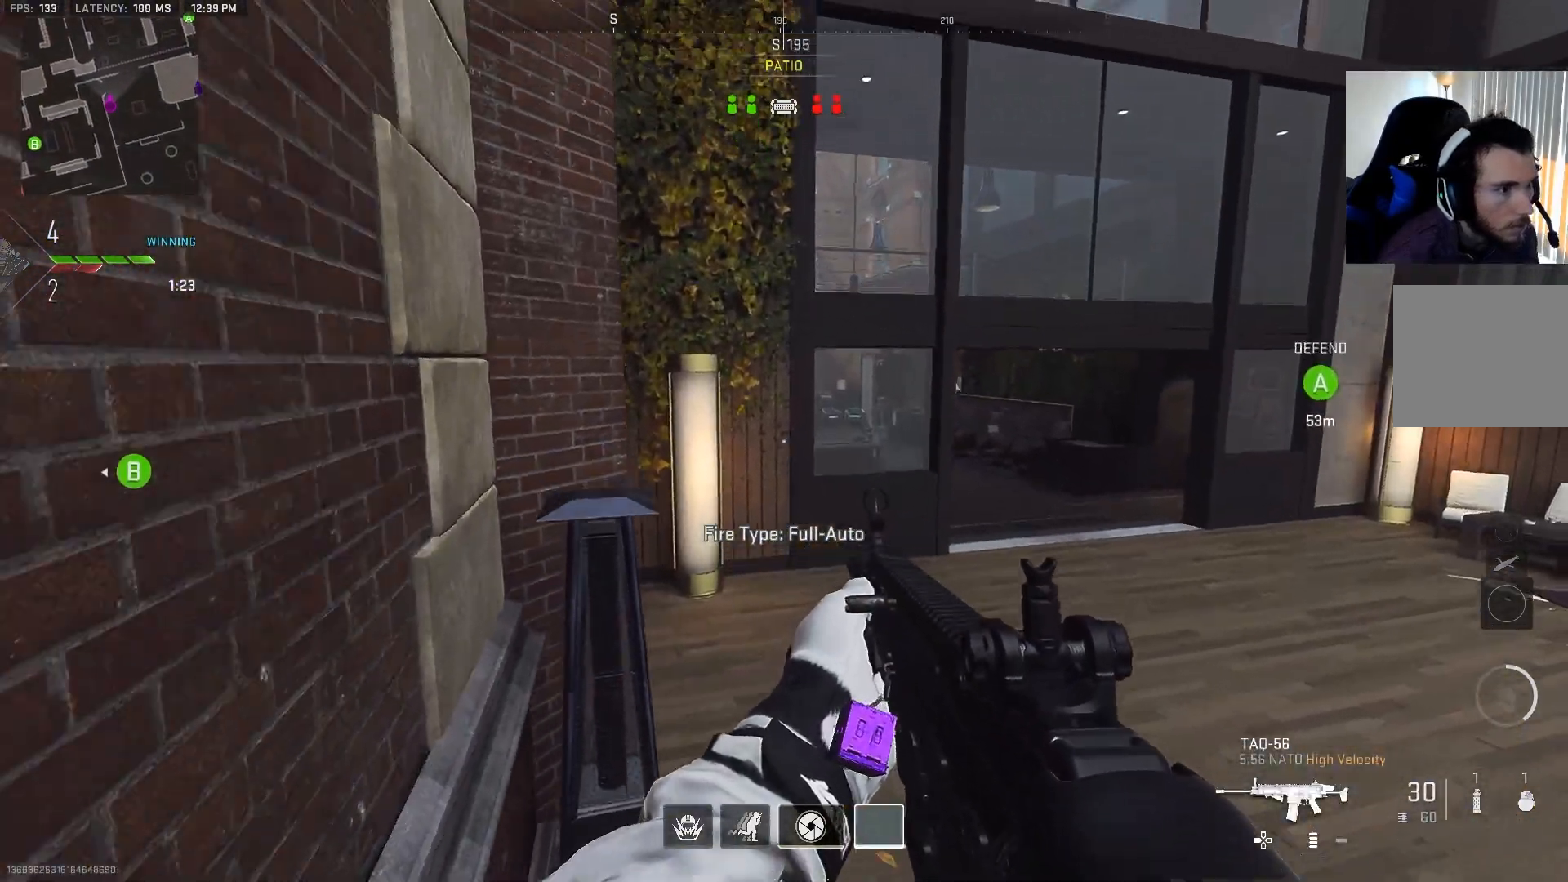
{"buttons": ["L2"], "left_stick": "left", "right_stick": "center", "events": [[33, "L2", "down"], [100, "right_stick", "center"], [150, "left_stick", "up-left"], [217, "right_stick", "up"], [333, "right_stick", "center"], [467, "left_stick", "left"]]}
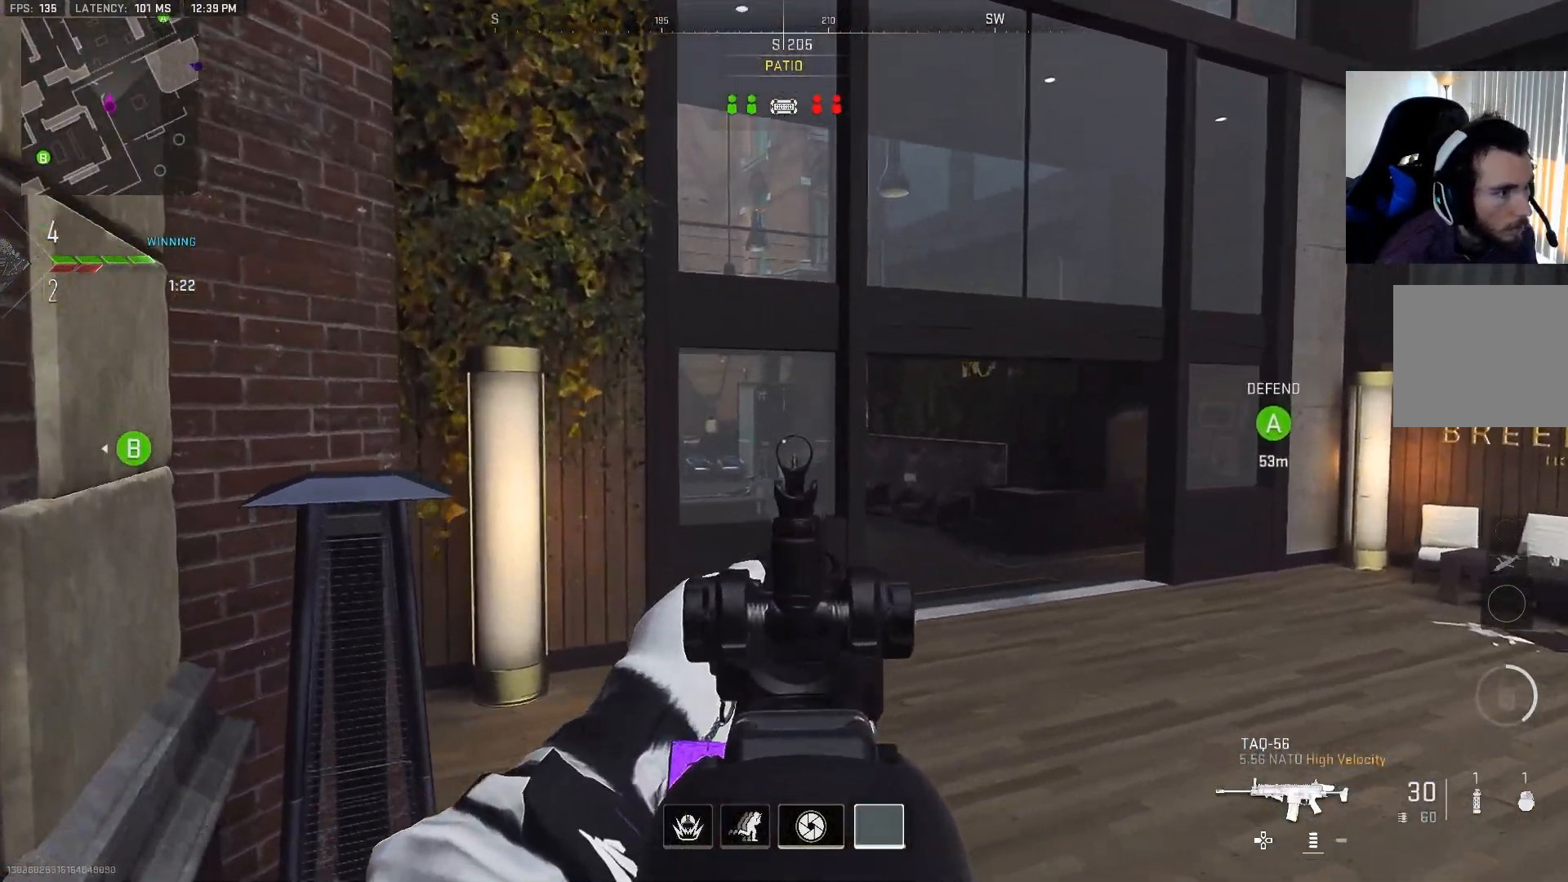
{"buttons": ["L2"], "left_stick": "up-left", "right_stick": "center", "events": [[67, "right_stick", "left"], [133, "left_stick", "up-left"], [217, "right_stick", "center"], [333, "right_stick", "up-left"], [467, "right_stick", "center"]]}
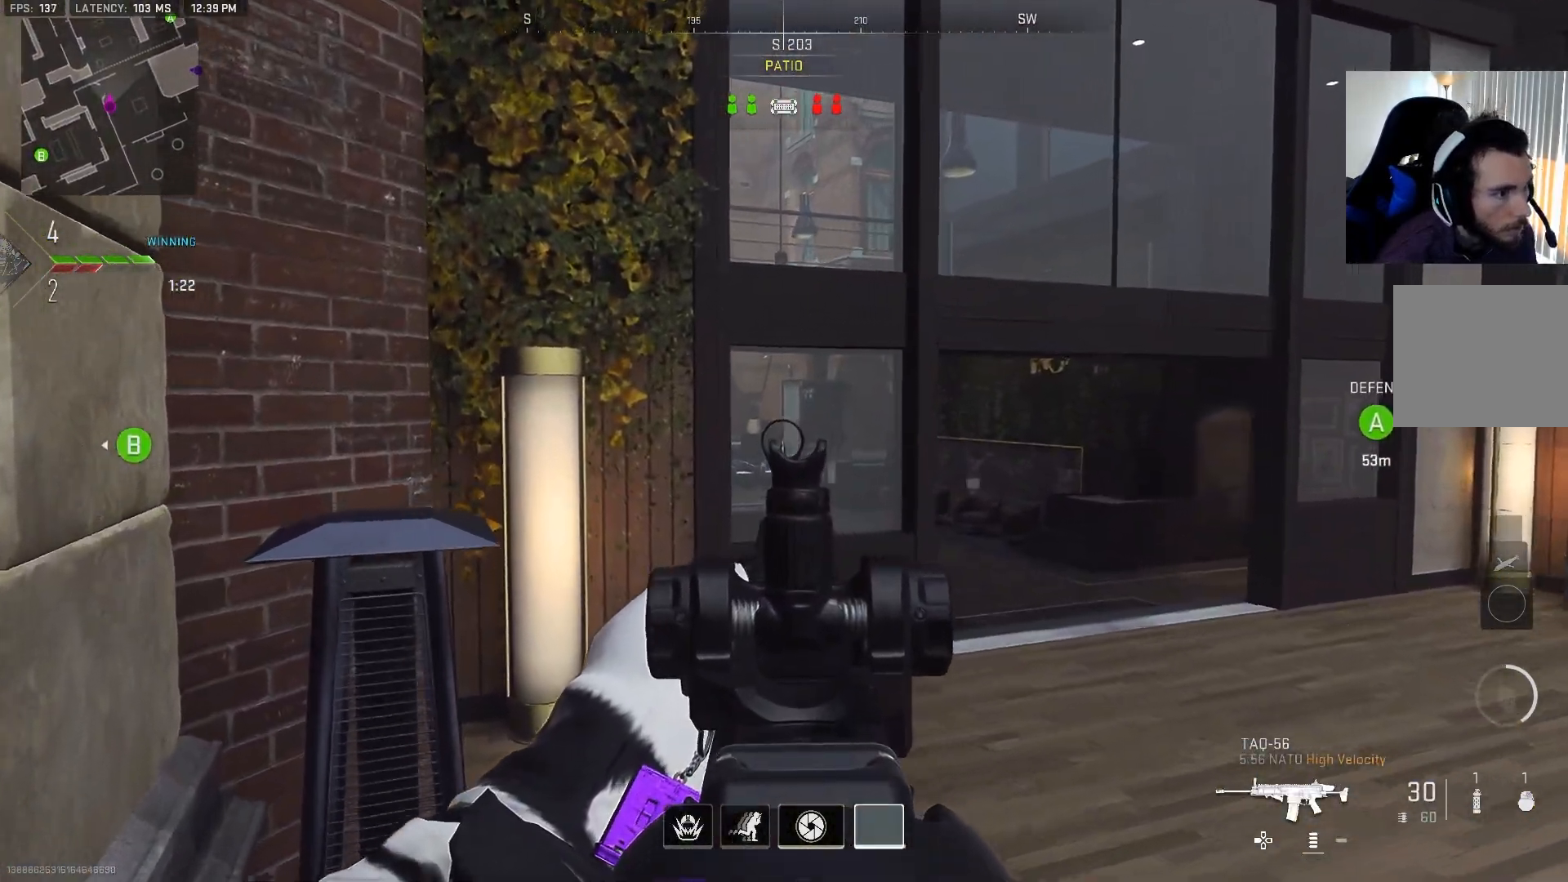
{"buttons": ["L2"], "left_stick": "center", "right_stick": "center", "events": [[100, "right_stick", "up"], [217, "right_stick", "center"], [233, "left_stick", "center"], [367, "right_stick", "right"], [450, "right_stick", "center"]]}
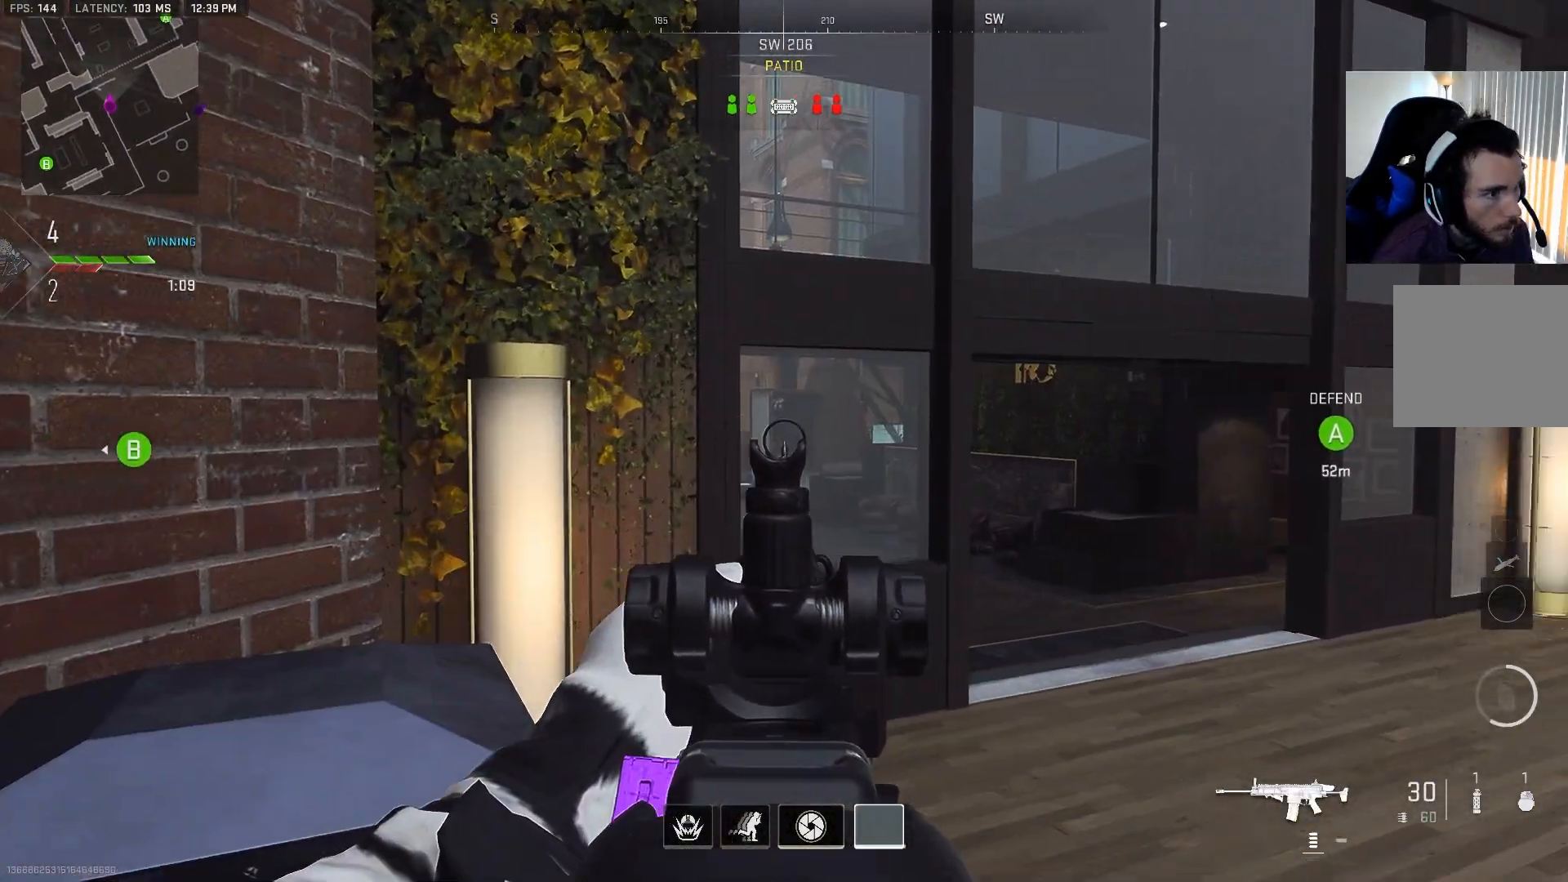
{"buttons": [], "left_stick": "center", "right_stick": "down-right", "events": [[50, "left_stick", "left"], [117, "left_stick", "down-left"], [183, "L2", "up"], [217, "right_stick", "down-right"], [233, "left_stick", "center"]]}
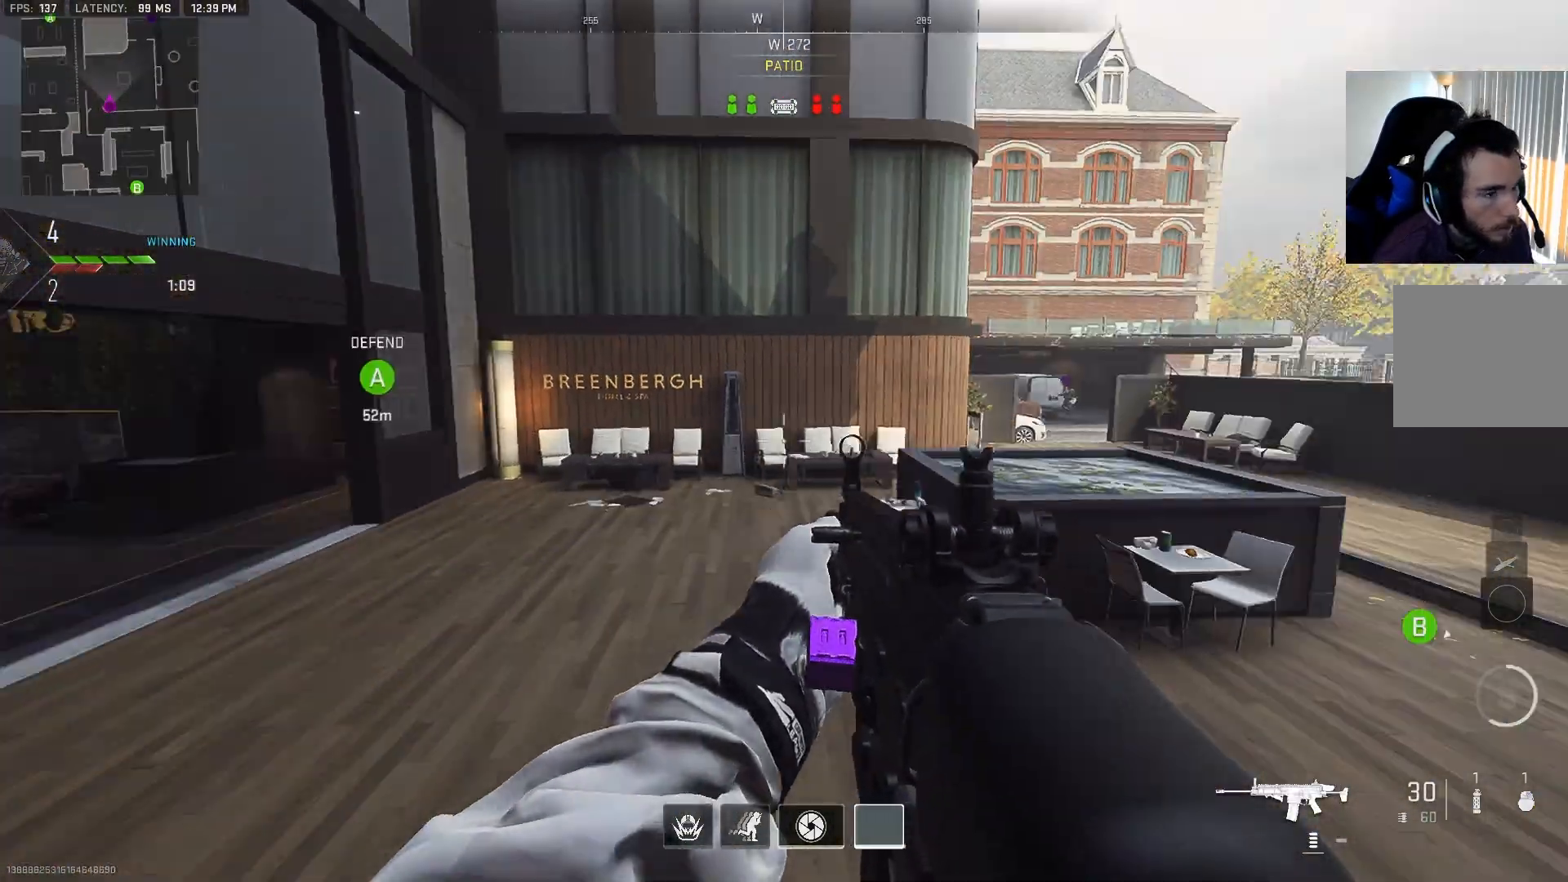
{"buttons": [], "left_stick": "center", "right_stick": "center", "events": [[50, "right_stick", "center"]]}
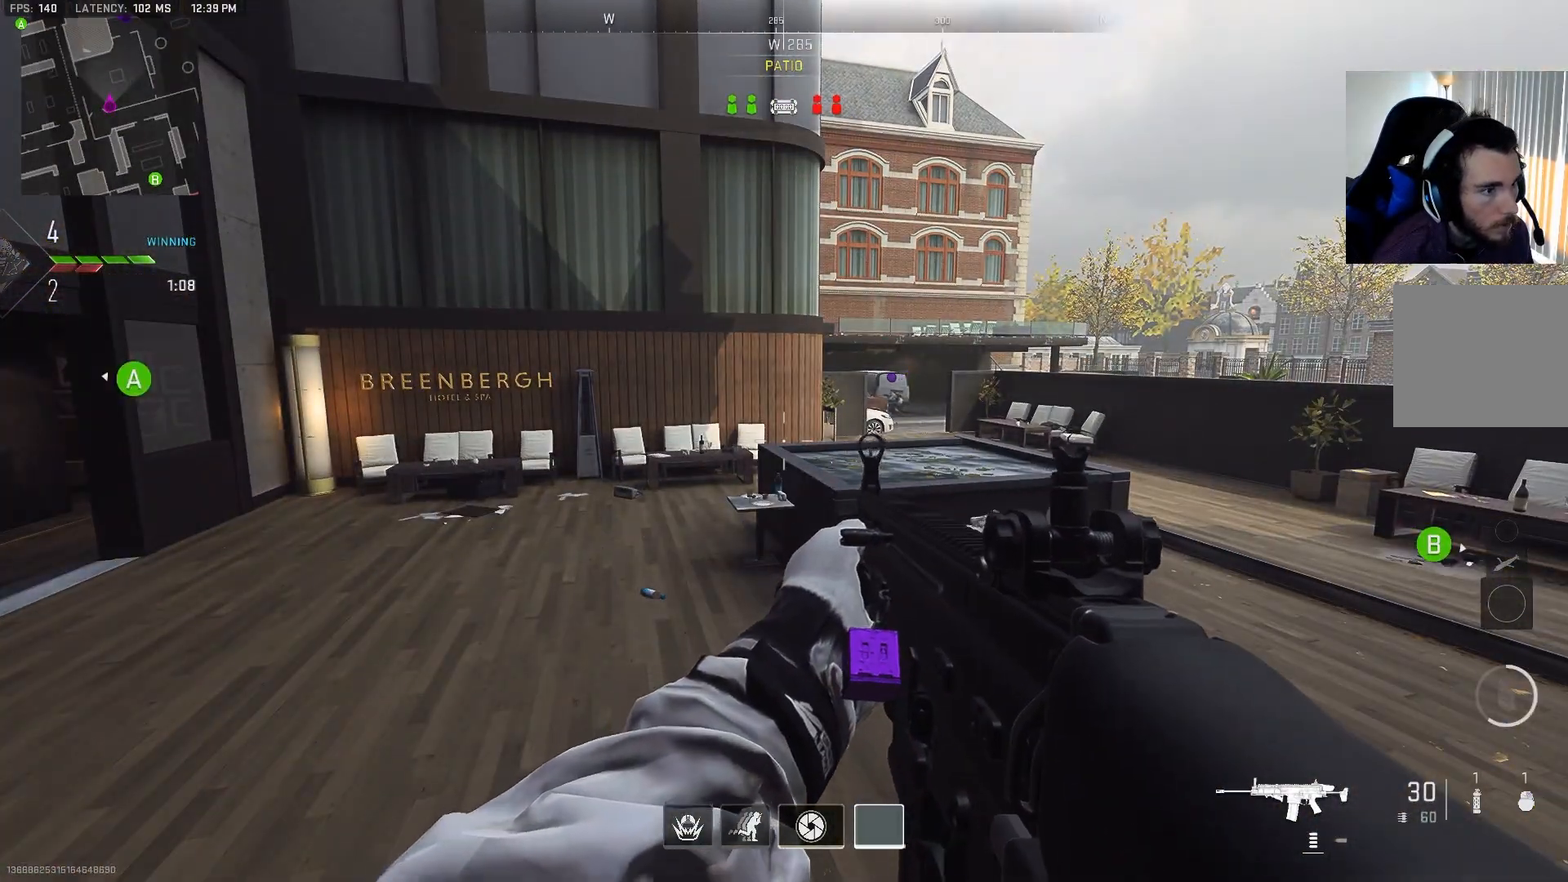
{"buttons": ["L2"], "left_stick": "center", "right_stick": "center", "events": [[133, "right_stick", "left"], [350, "L2", "down"], [500, "right_stick", "center"]]}
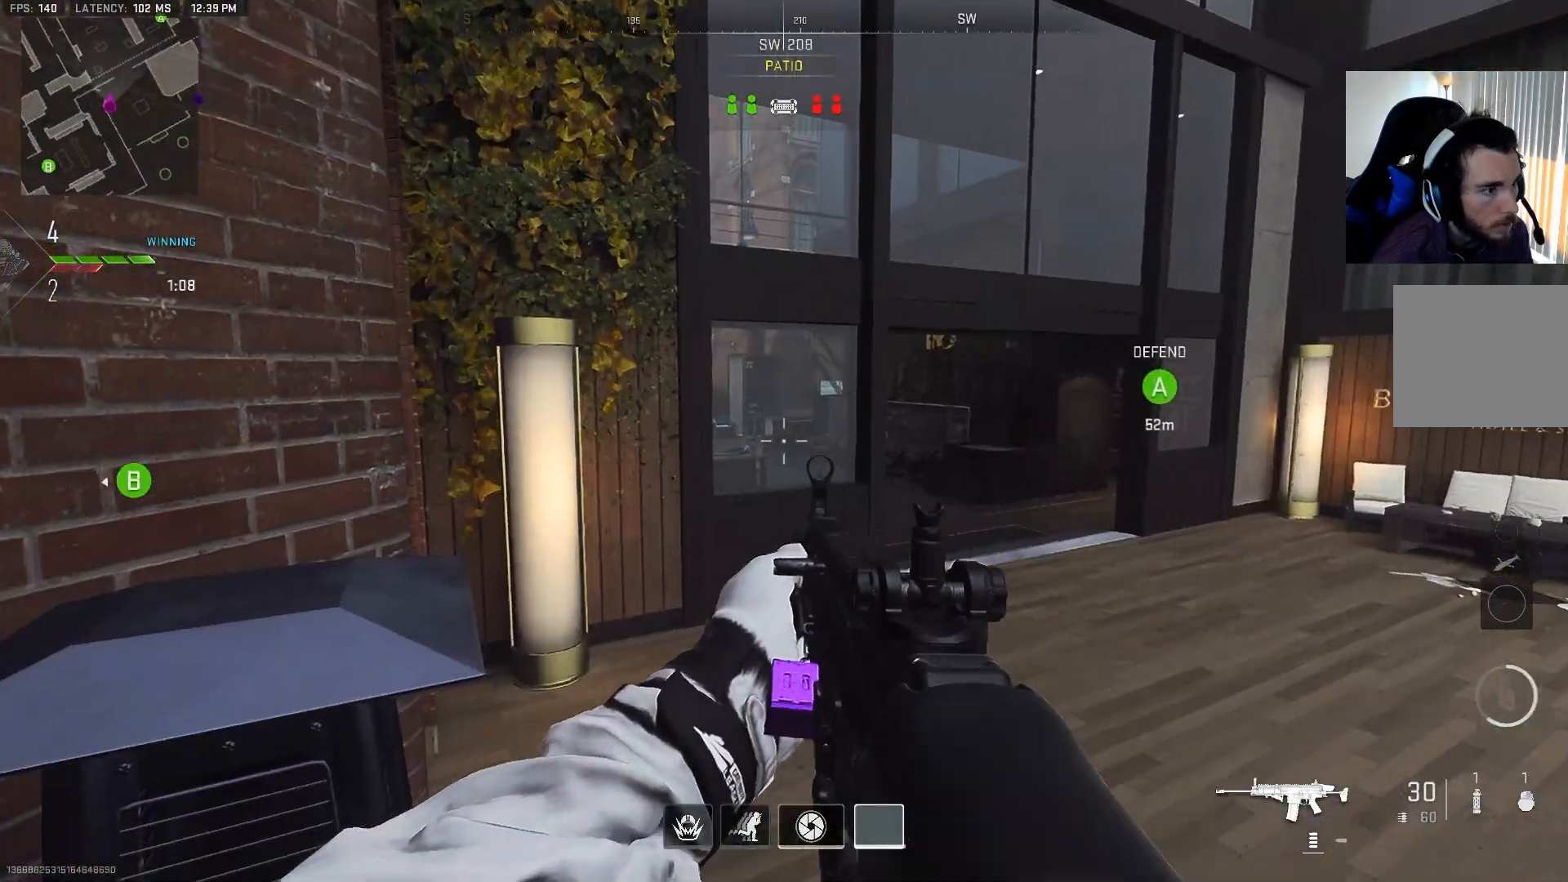
{"buttons": ["L2"], "left_stick": "center", "right_stick": "up-left", "events": [[133, "right_stick", "up-left"]]}
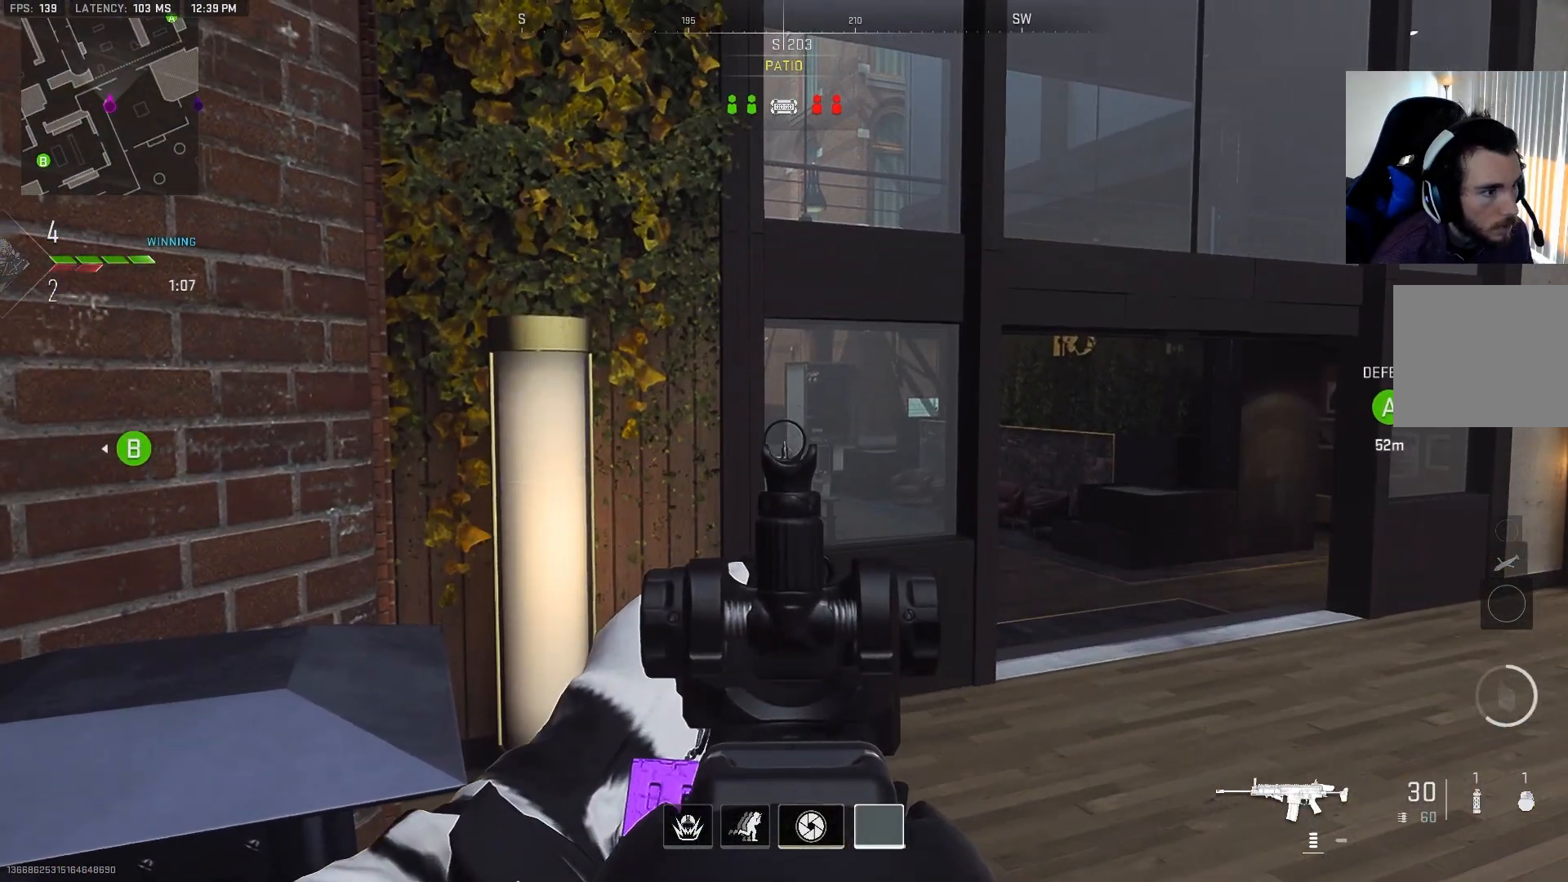
{"buttons": ["L2"], "left_stick": "center", "right_stick": "center", "events": [[17, "right_stick", "center"], [167, "right_stick", "up"], [317, "right_stick", "center"]]}
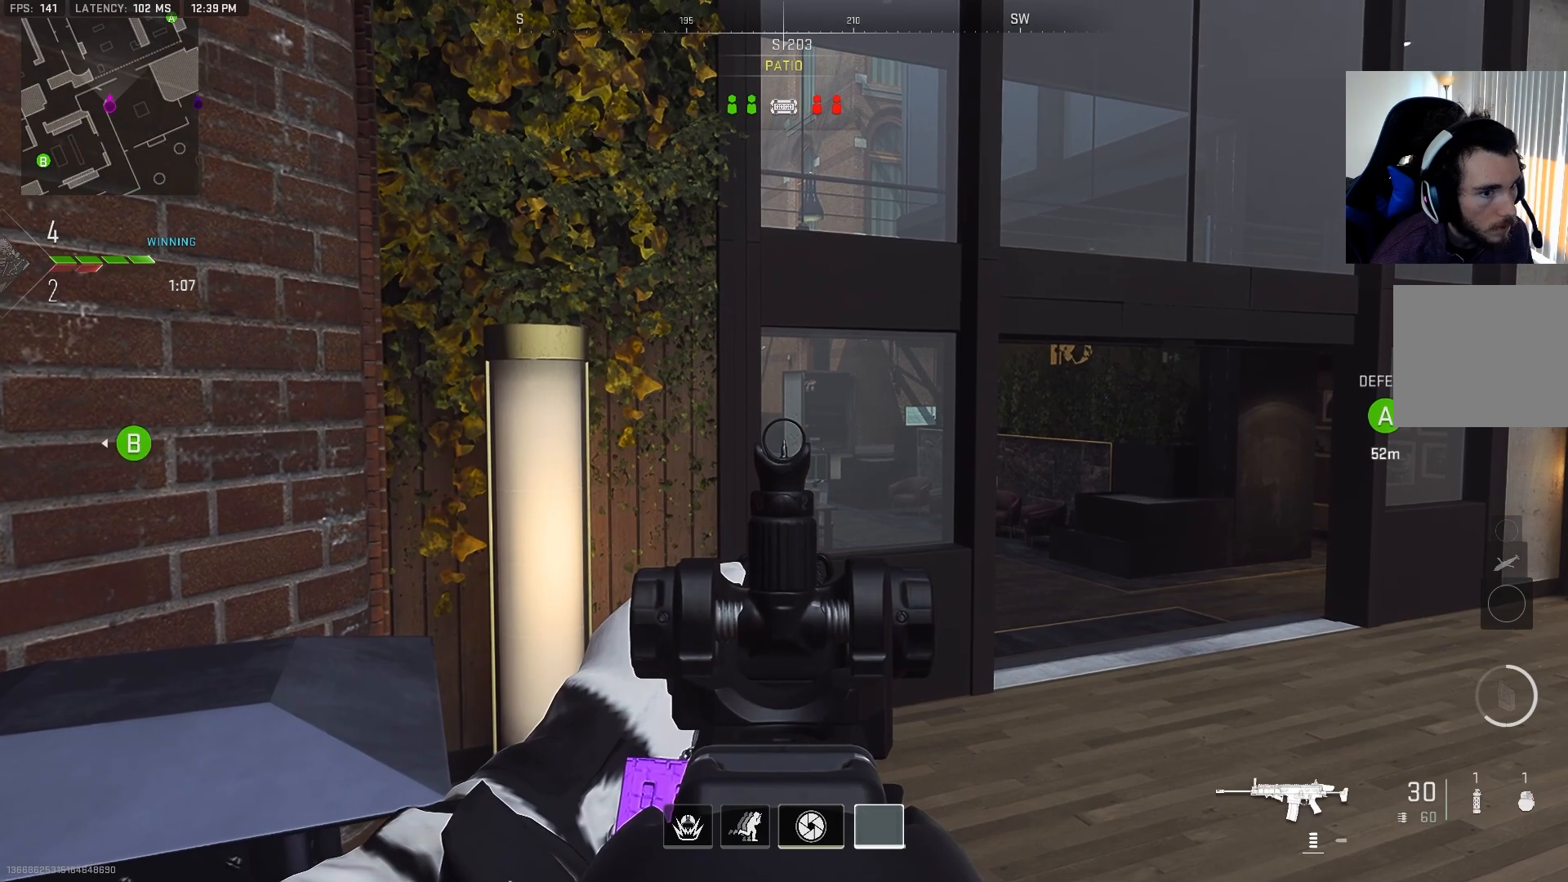
{"buttons": ["L2"], "left_stick": "center", "right_stick": "center", "events": [[150, "left_stick", "left"], [300, "left_stick", "center"]]}
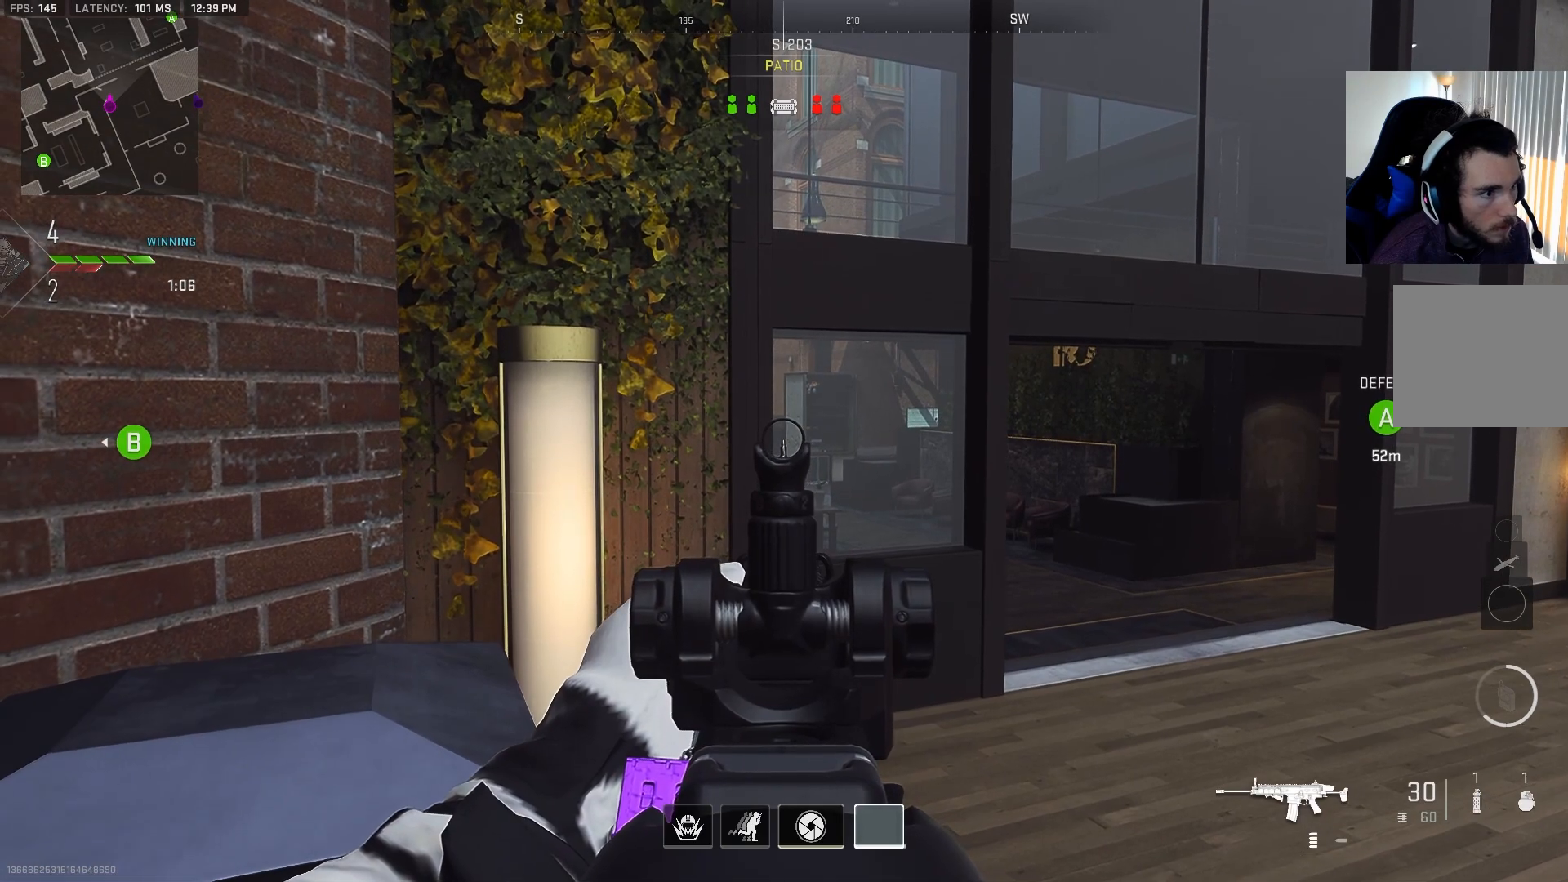
{"buttons": ["L2"], "left_stick": "center", "right_stick": "up", "events": [[233, "right_stick", "up"]]}
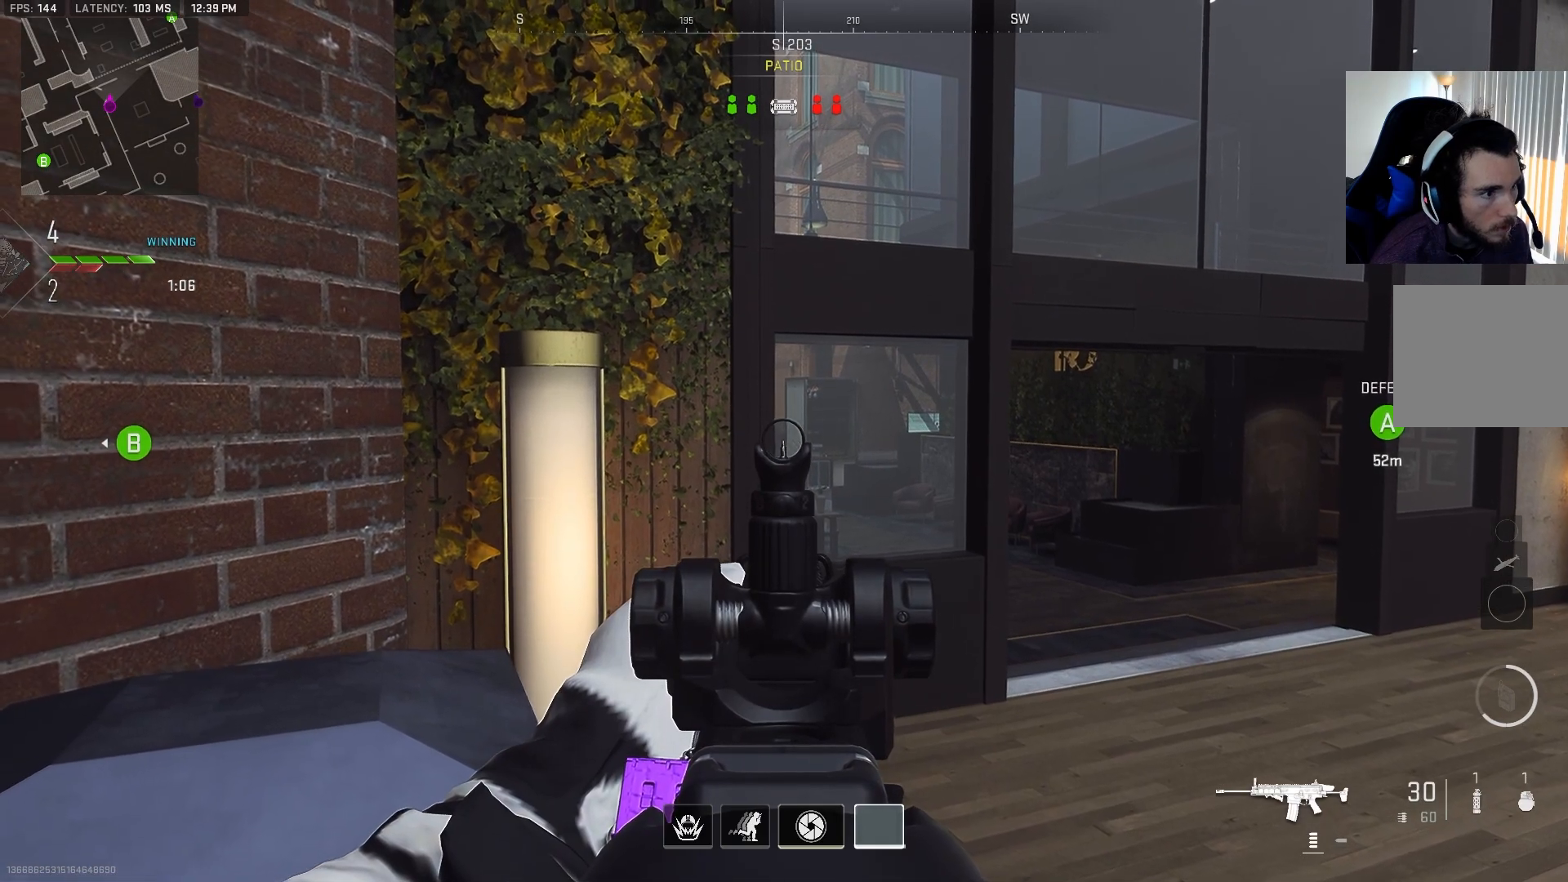
{"buttons": ["L2"], "left_stick": "center", "right_stick": "center", "events": [[150, "right_stick", "center"], [233, "right_stick", "up"], [317, "right_stick", "center"]]}
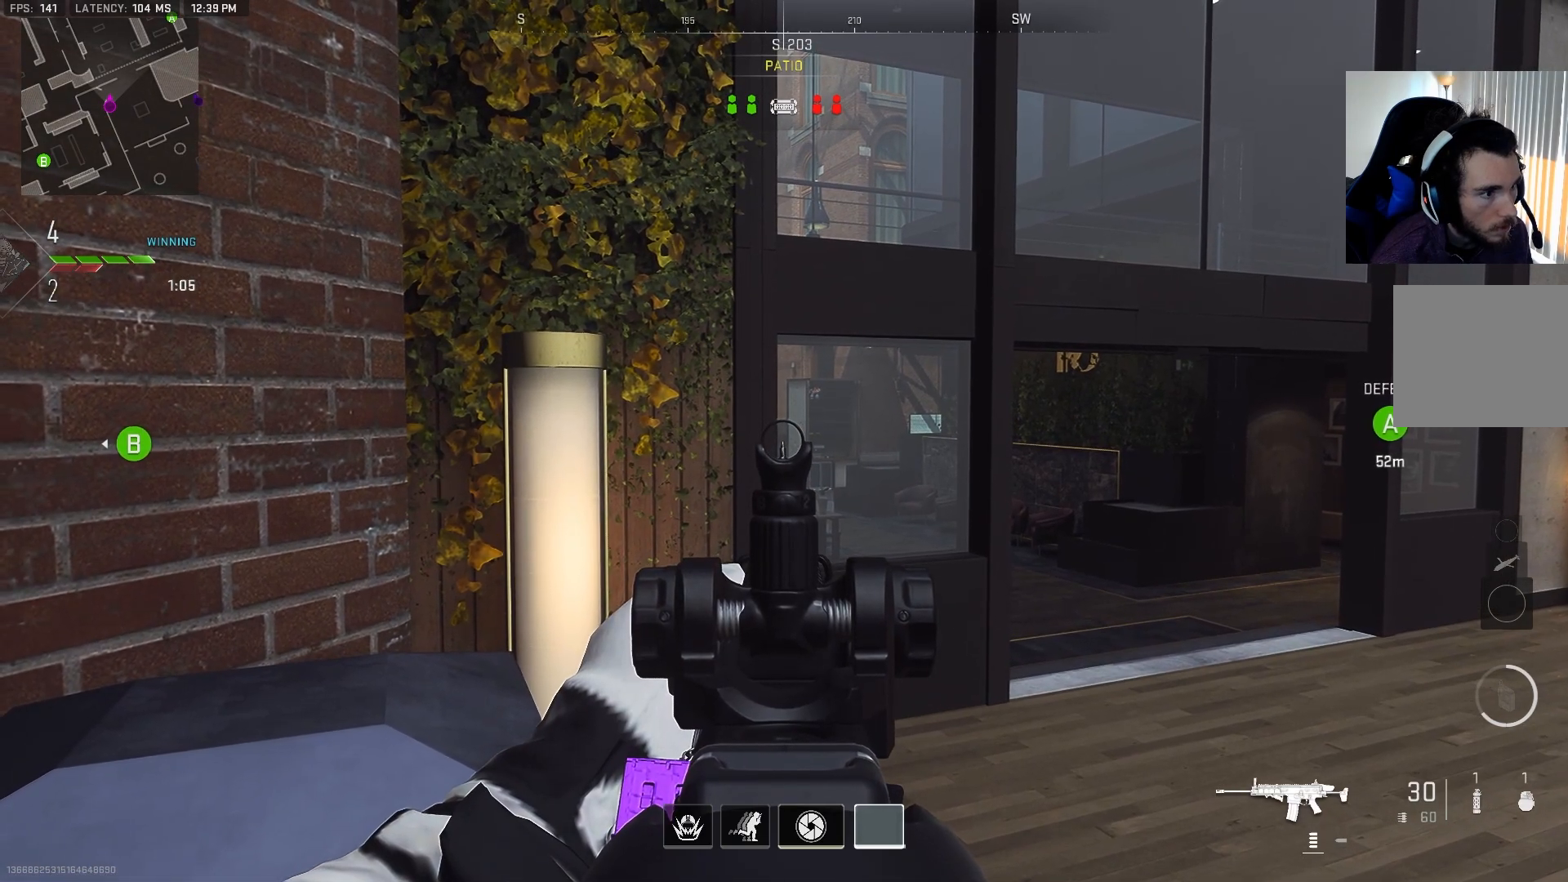
{"buttons": ["L2"], "left_stick": "center", "right_stick": "center", "events": []}
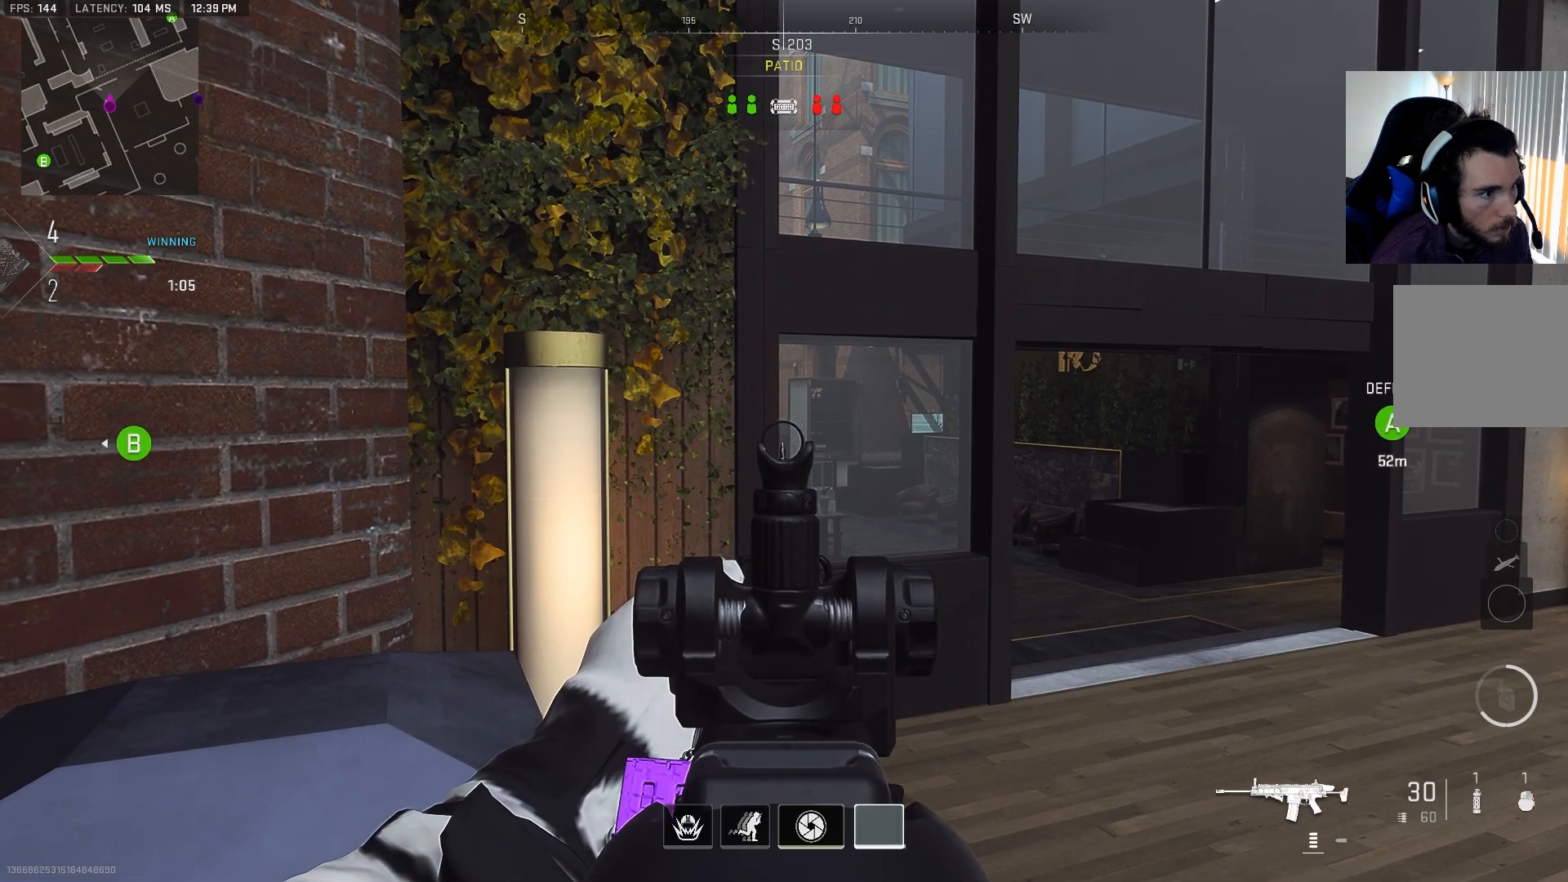
{"buttons": ["L2"], "left_stick": "center", "right_stick": "center", "events": [[133, "right_stick", "up"], [267, "right_stick", "center"]]}
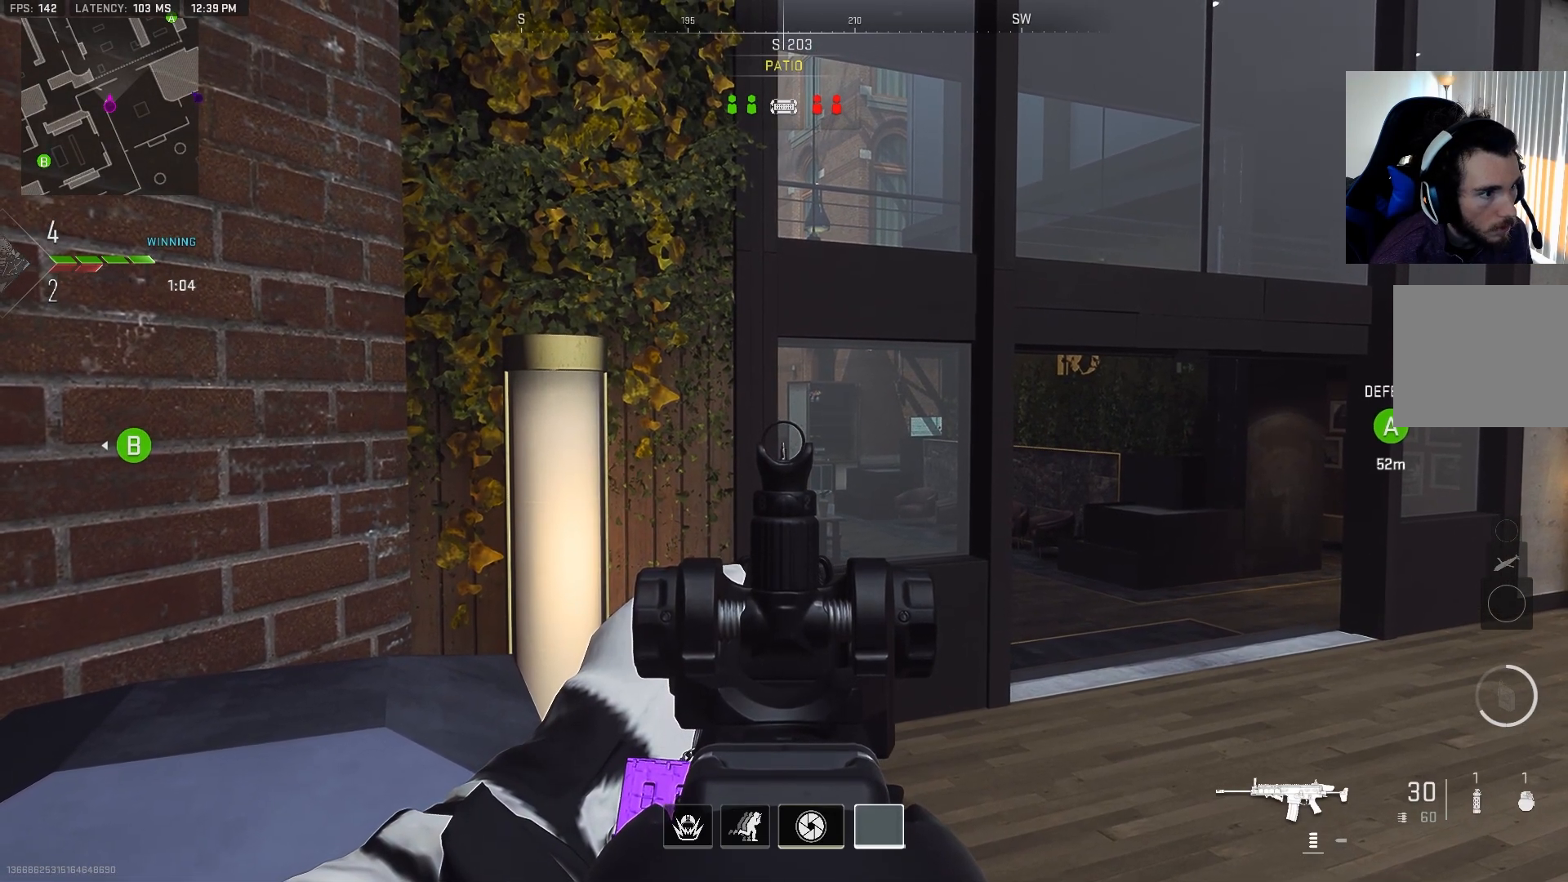
{"buttons": ["L2"], "left_stick": "center", "right_stick": "center", "events": []}
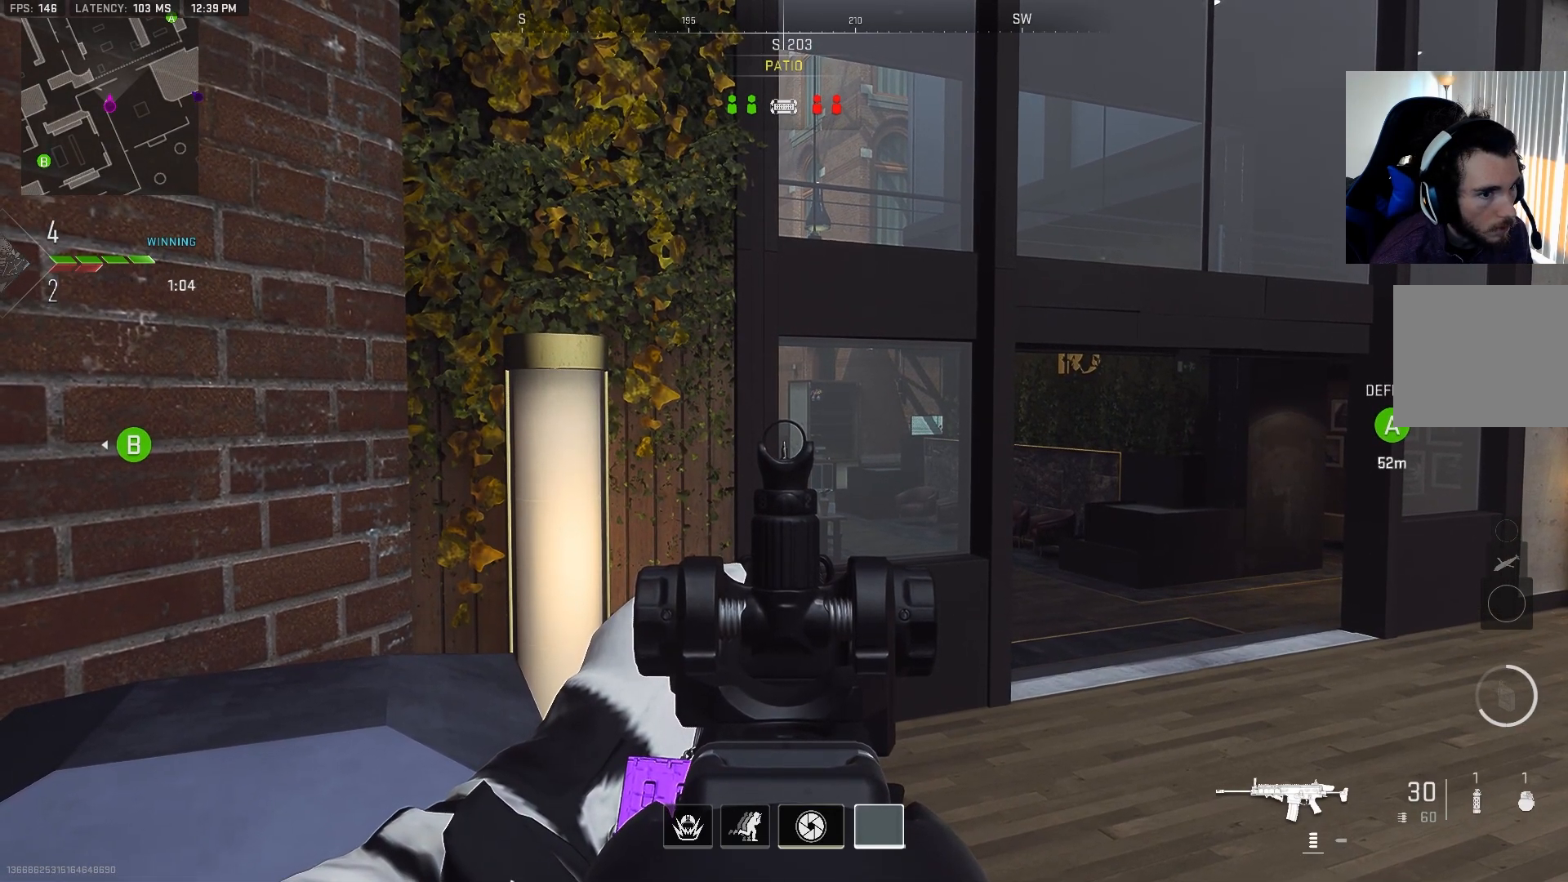
{"buttons": [], "left_stick": "up", "right_stick": "center", "events": [[17, "CIRCLE", "down"], [67, "left_stick", "up-right"], [83, "L2", "up"], [150, "CIRCLE", "up"], [350, "left_stick", "up"]]}
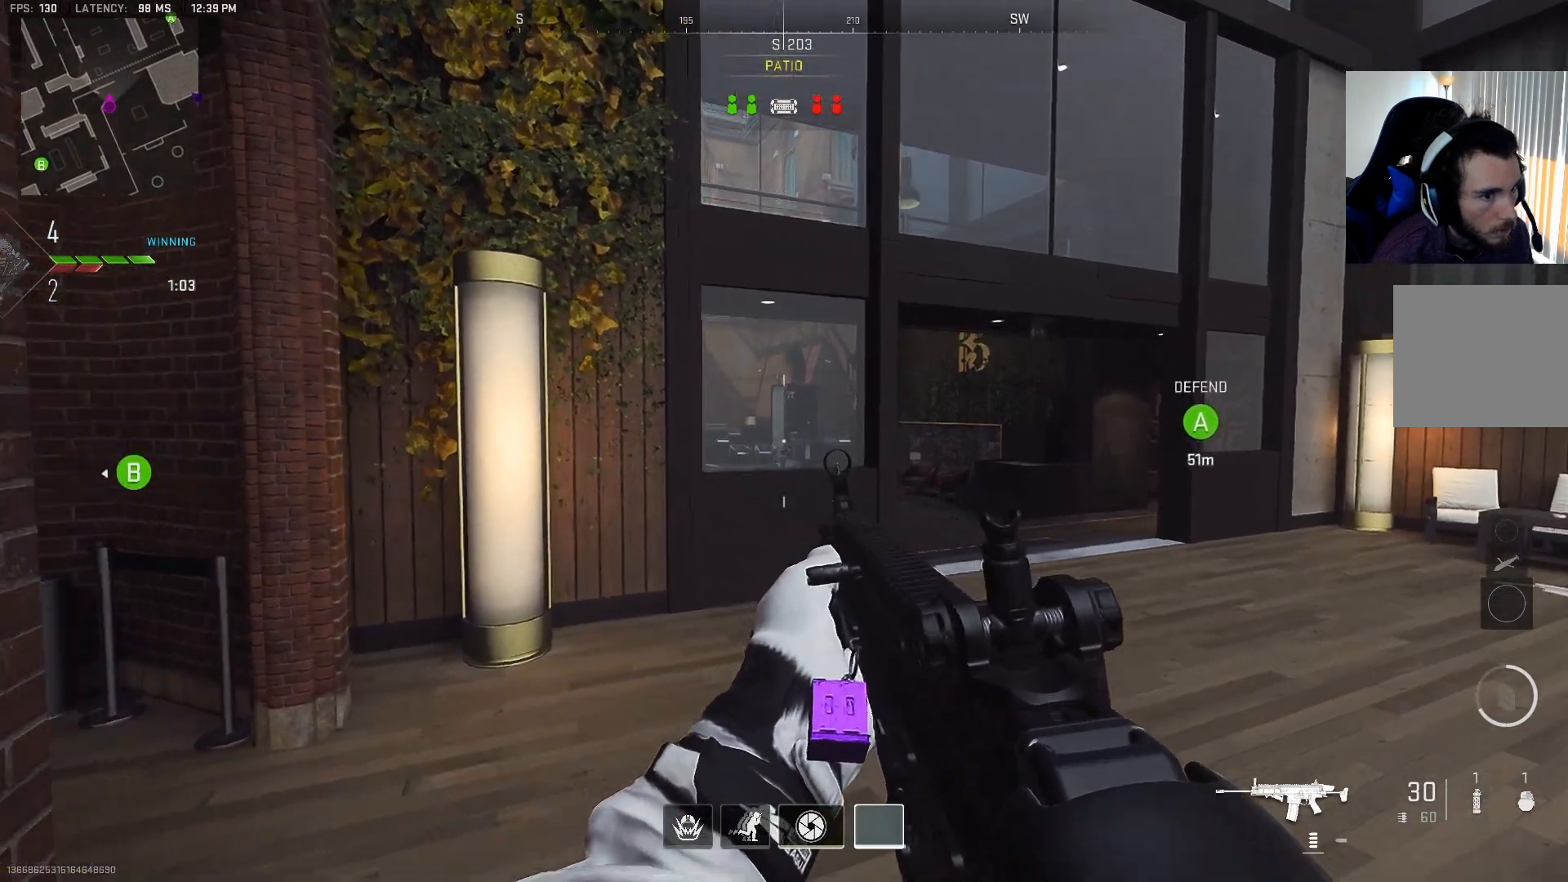
{"buttons": [], "left_stick": "up", "right_stick": "center", "events": []}
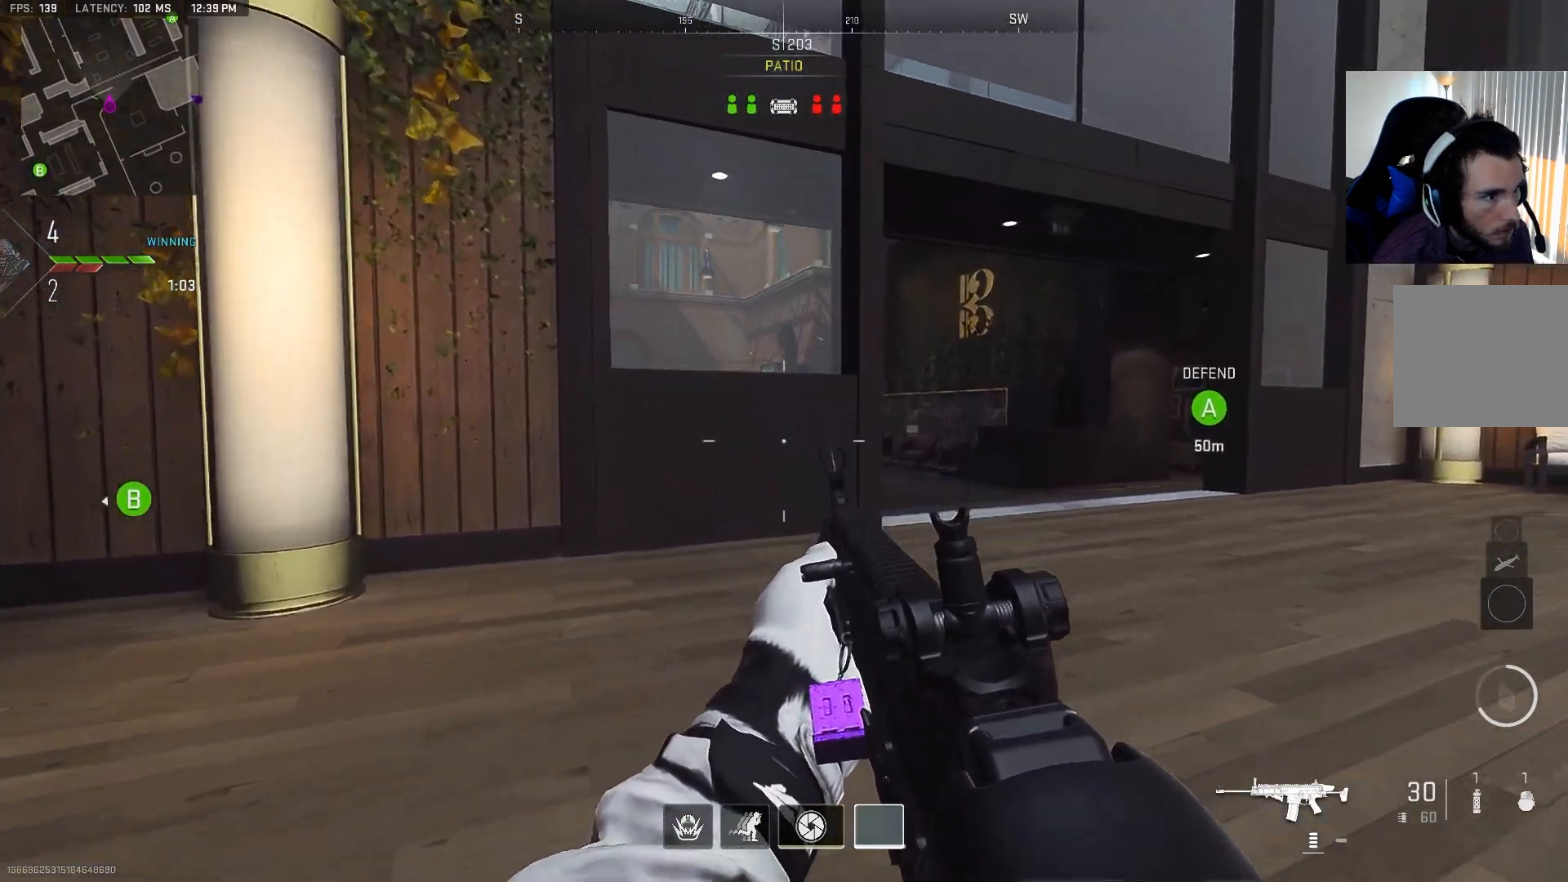
{"buttons": [], "left_stick": "up-left", "right_stick": "center", "events": [[350, "left_stick", "up-left"]]}
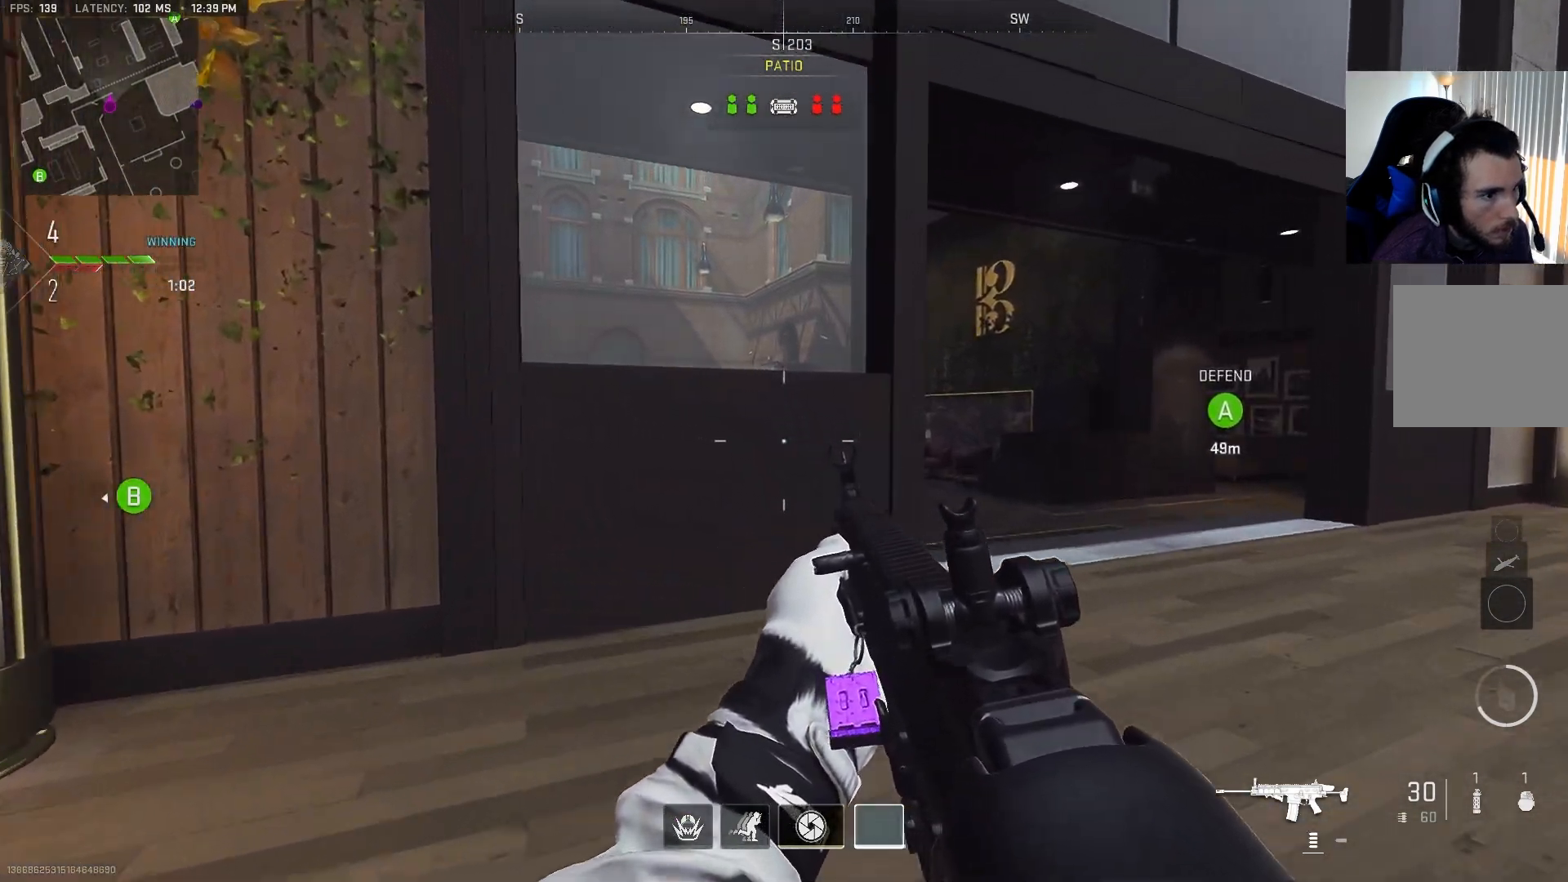
{"buttons": ["L2"], "left_stick": "up-left", "right_stick": "center", "events": [[333, "CIRCLE", "down"], [367, "L2", "down"], [483, "CIRCLE", "up"]]}
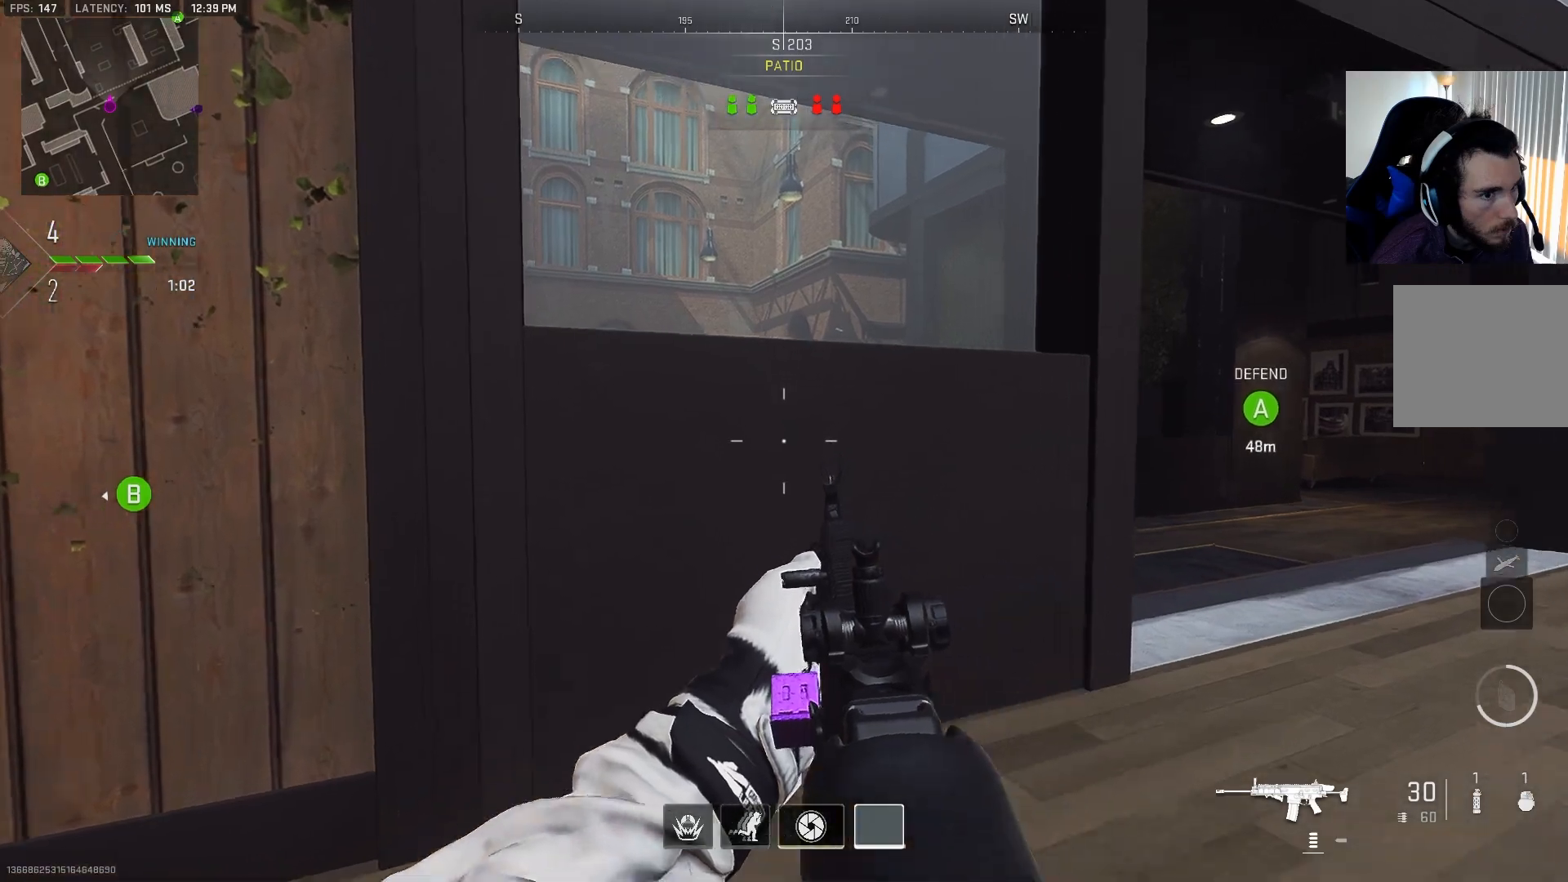
{"buttons": ["L2"], "left_stick": "center", "right_stick": "center", "events": [[383, "left_stick", "center"]]}
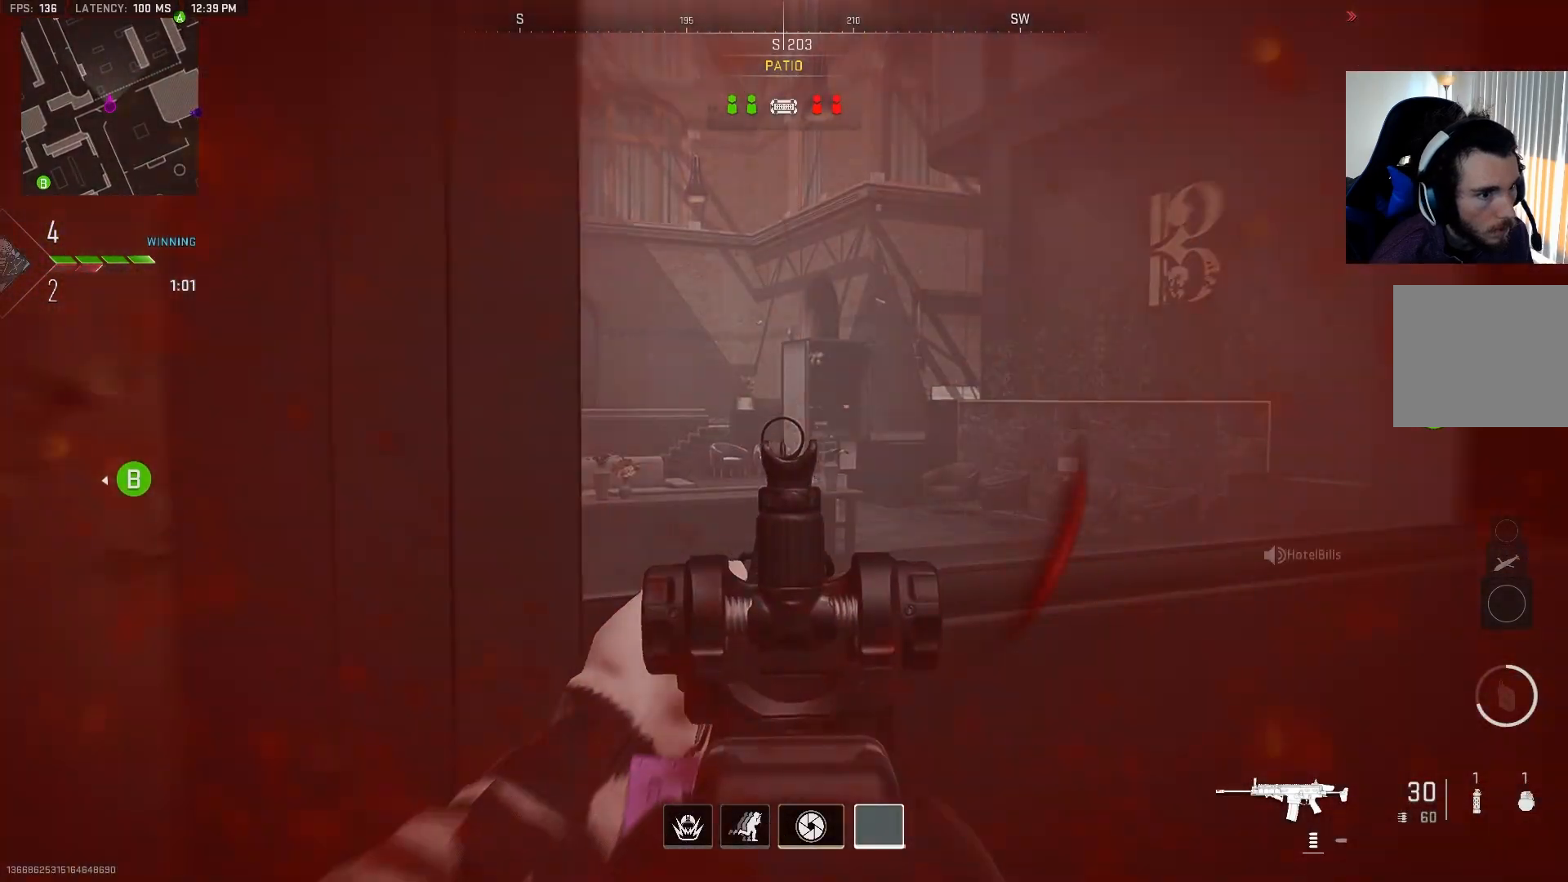
{"buttons": ["CIRCLE"], "left_stick": "center", "right_stick": "center", "events": [[17, "right_stick", "right"], [50, "left_stick", "left"], [67, "L2", "up"], [150, "CIRCLE", "down"], [300, "left_stick", "down-left"], [483, "right_stick", "center"], [500, "left_stick", "center"]]}
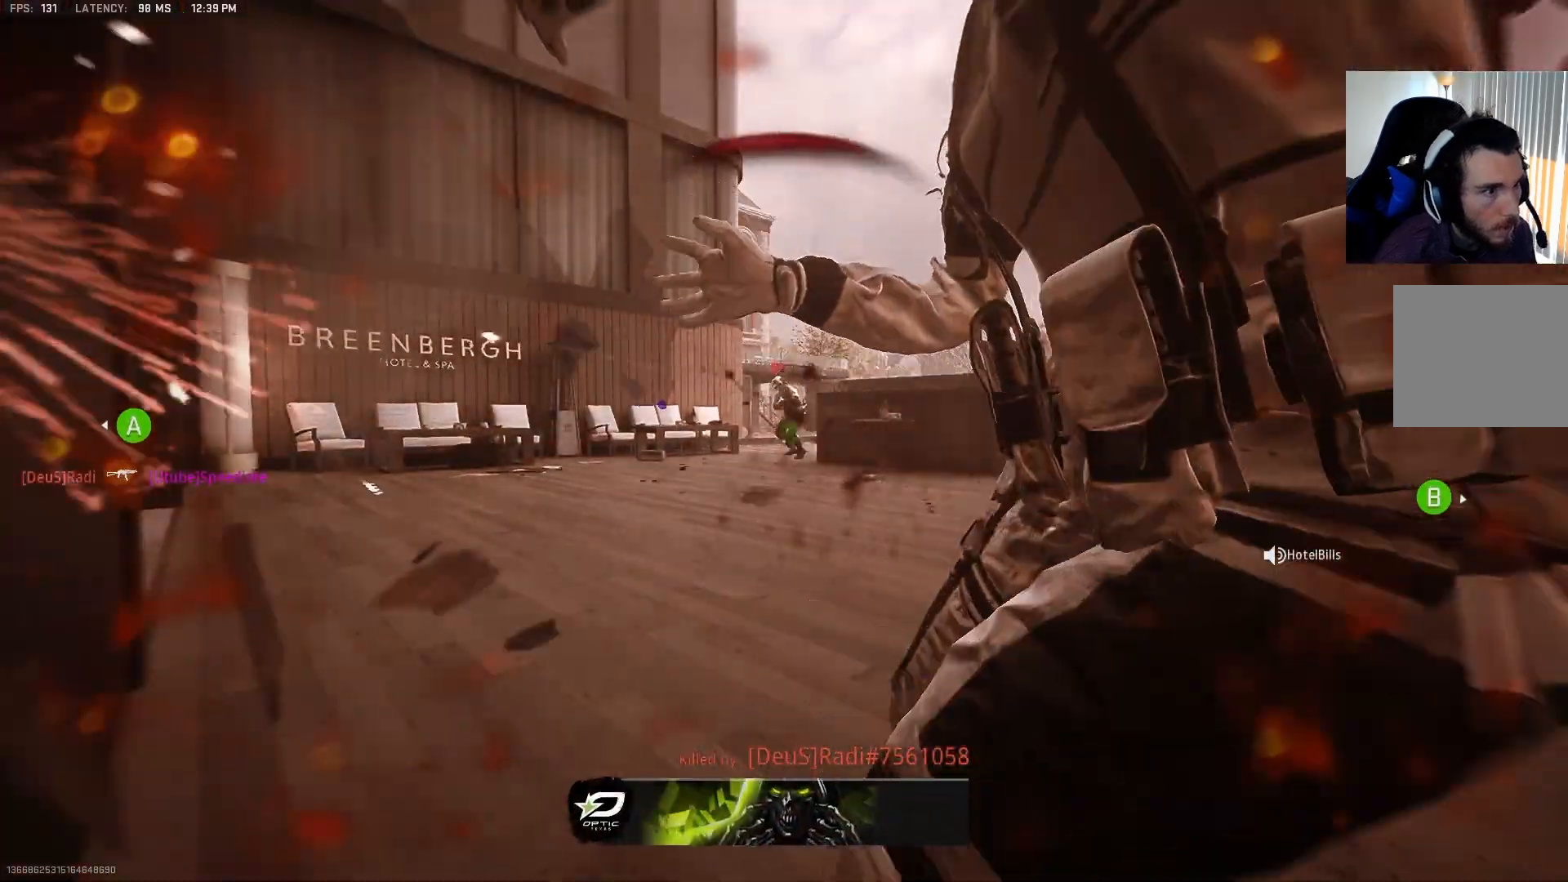
{"buttons": [], "left_stick": "center", "right_stick": "center", "events": [[17, "CIRCLE", "up"]]}